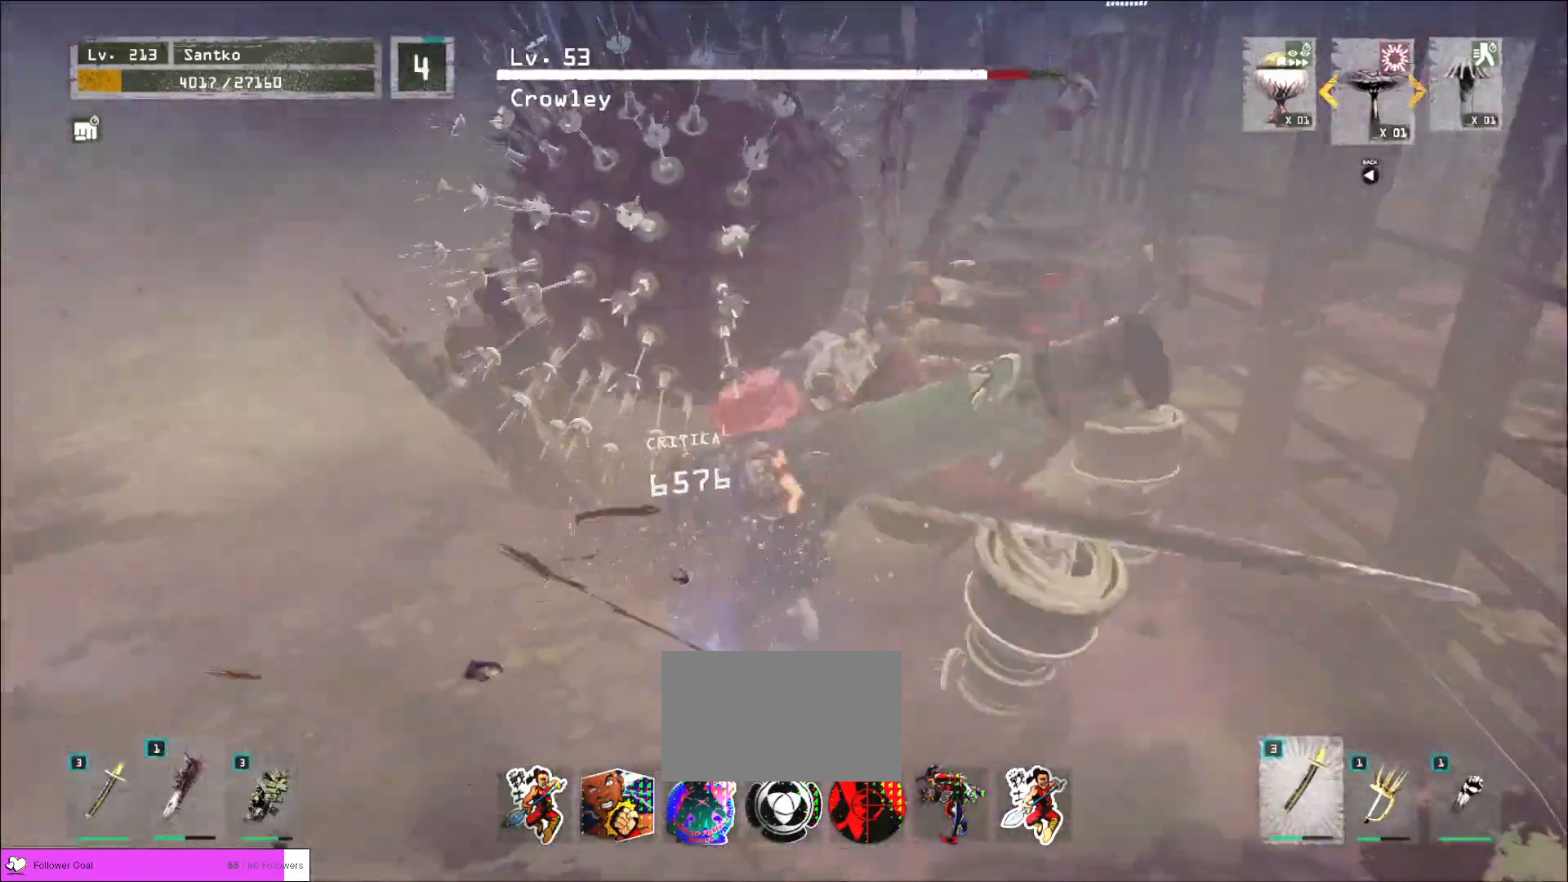
Gameplay with keyboard and mouse; each line is a JSON object with the keys and mouse buttons held at the frame after it. "events" lists presses ("down") and releases ("up") of "1", "2", "3", "4", "5", "a", "alt", "b", "c", "ctrl", "d", "e", "f", "g", "q", "r", "s", "shift", "space", "t", "tab", "v", "w", "x", "z", "mouse_left", "mouse_wheel", "mouse_right", "mouse_mb4" and "mouse_mb5" between this image and that frame as [ms after this image, input, new state], when the widget could be followed in between. "mouse_left", "mouse_wheel", "mouse_right", "mouse_mb4", "mouse_mb5" = the "left", "wheel", "right", "mb4", "mb5" buttons of the "mouse" list. No other keys are recorded. "wheel" means that the mouse wheel is clicked or scrolled. Not read: mouse_move.
{"keys": ["ctrl", "s"], "mouse": [], "events": [[240, "s", "down"], [320, "mouse_wheel", "up"], [440, "ctrl", "down"]]}
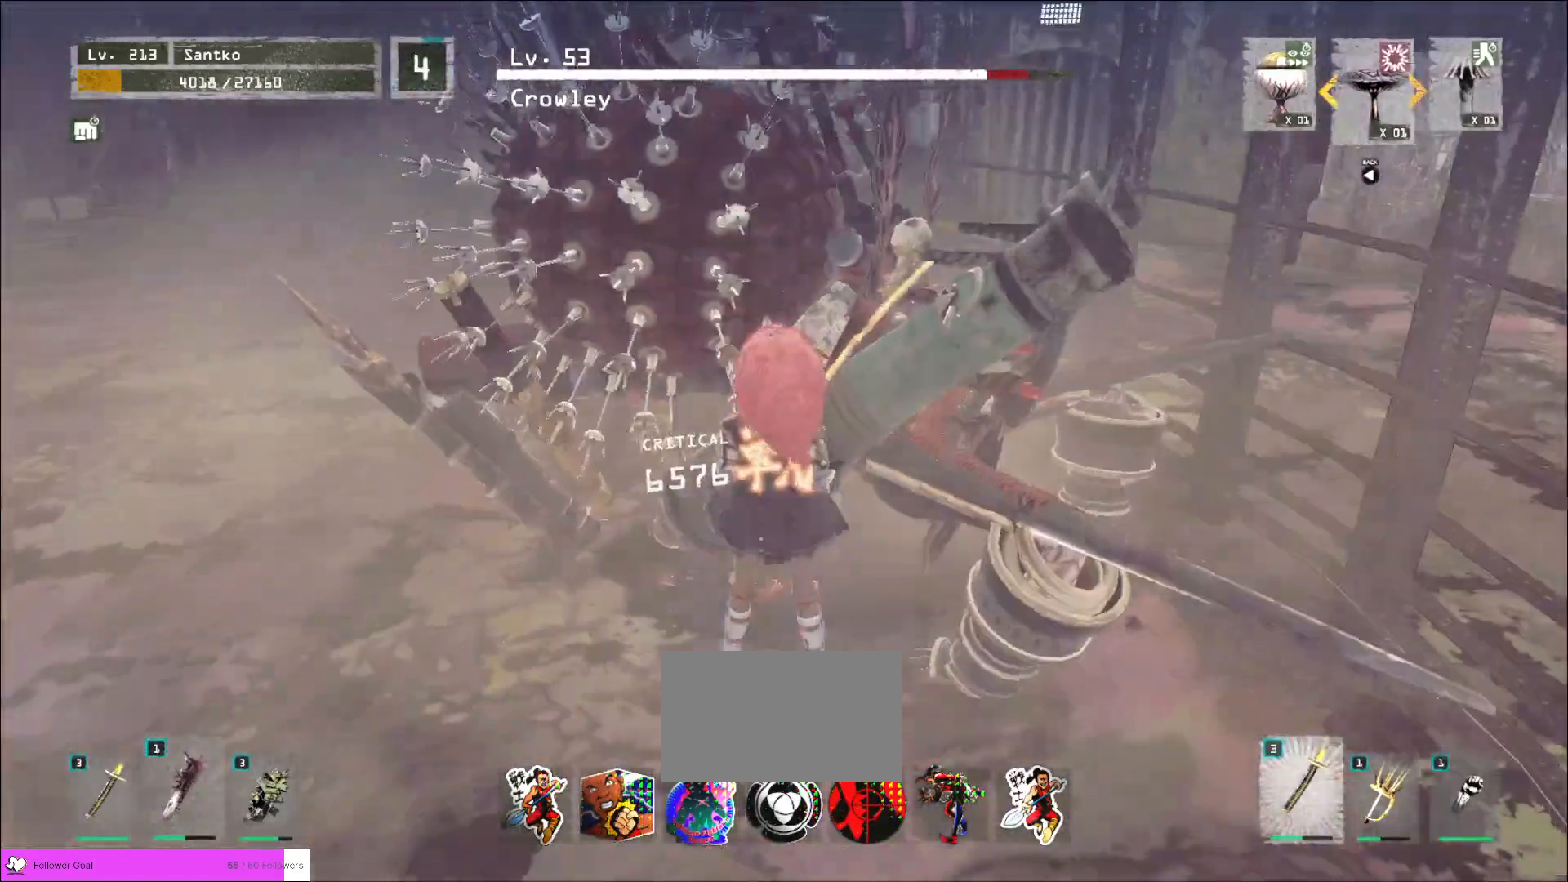
{"keys": ["s"], "mouse": [], "events": [[80, "ctrl", "up"], [320, "ctrl", "down"], [440, "ctrl", "up"]]}
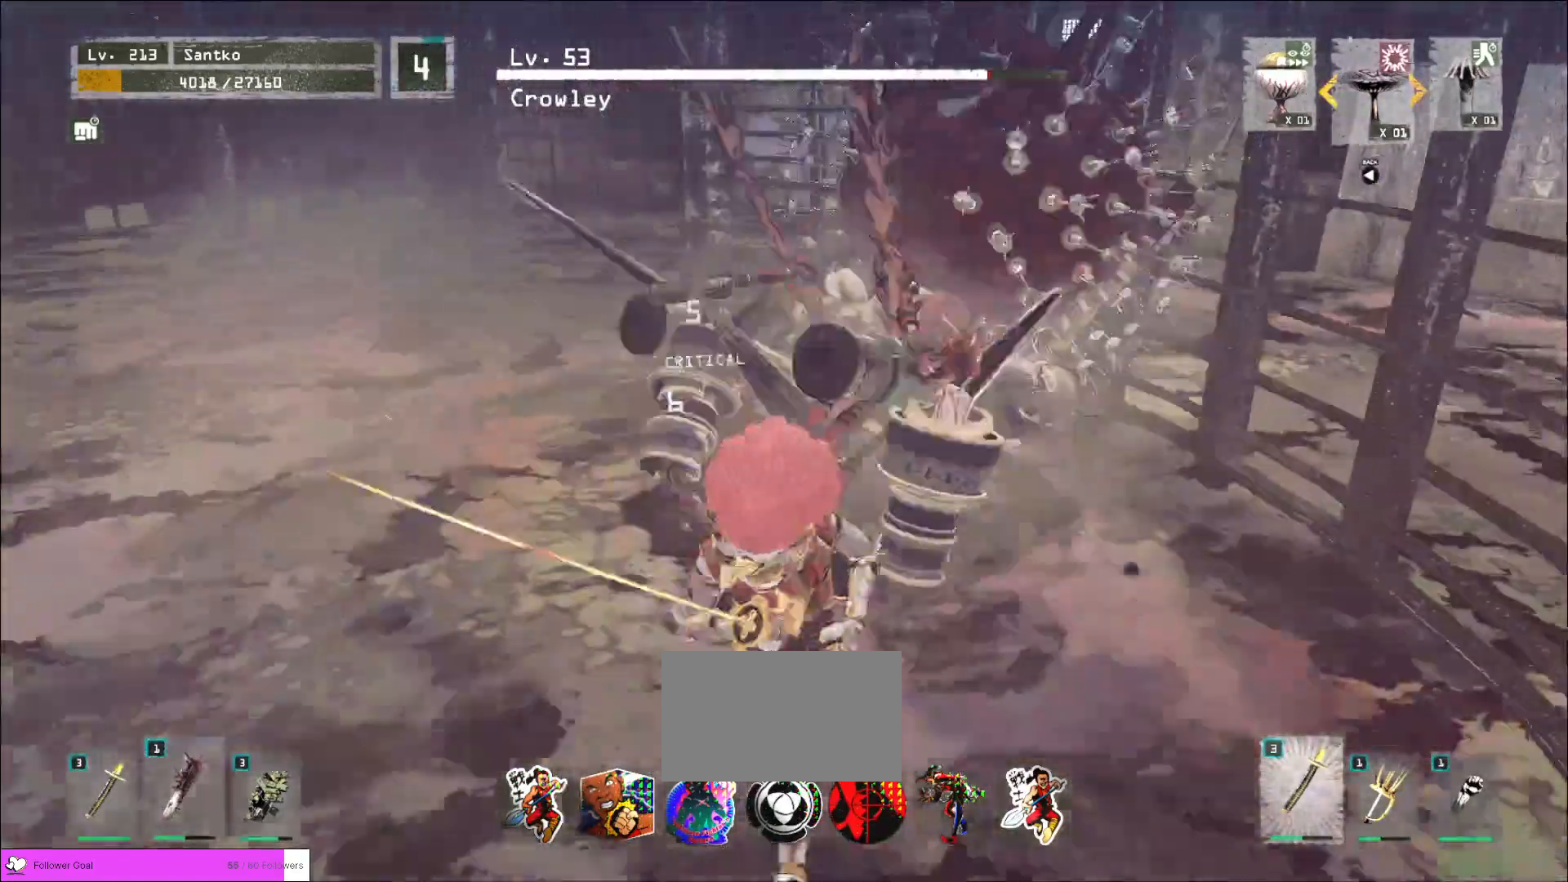
{"keys": ["a", "w"], "mouse": [], "events": [[40, "a", "down"], [120, "s", "up"], [120, "w", "down"]]}
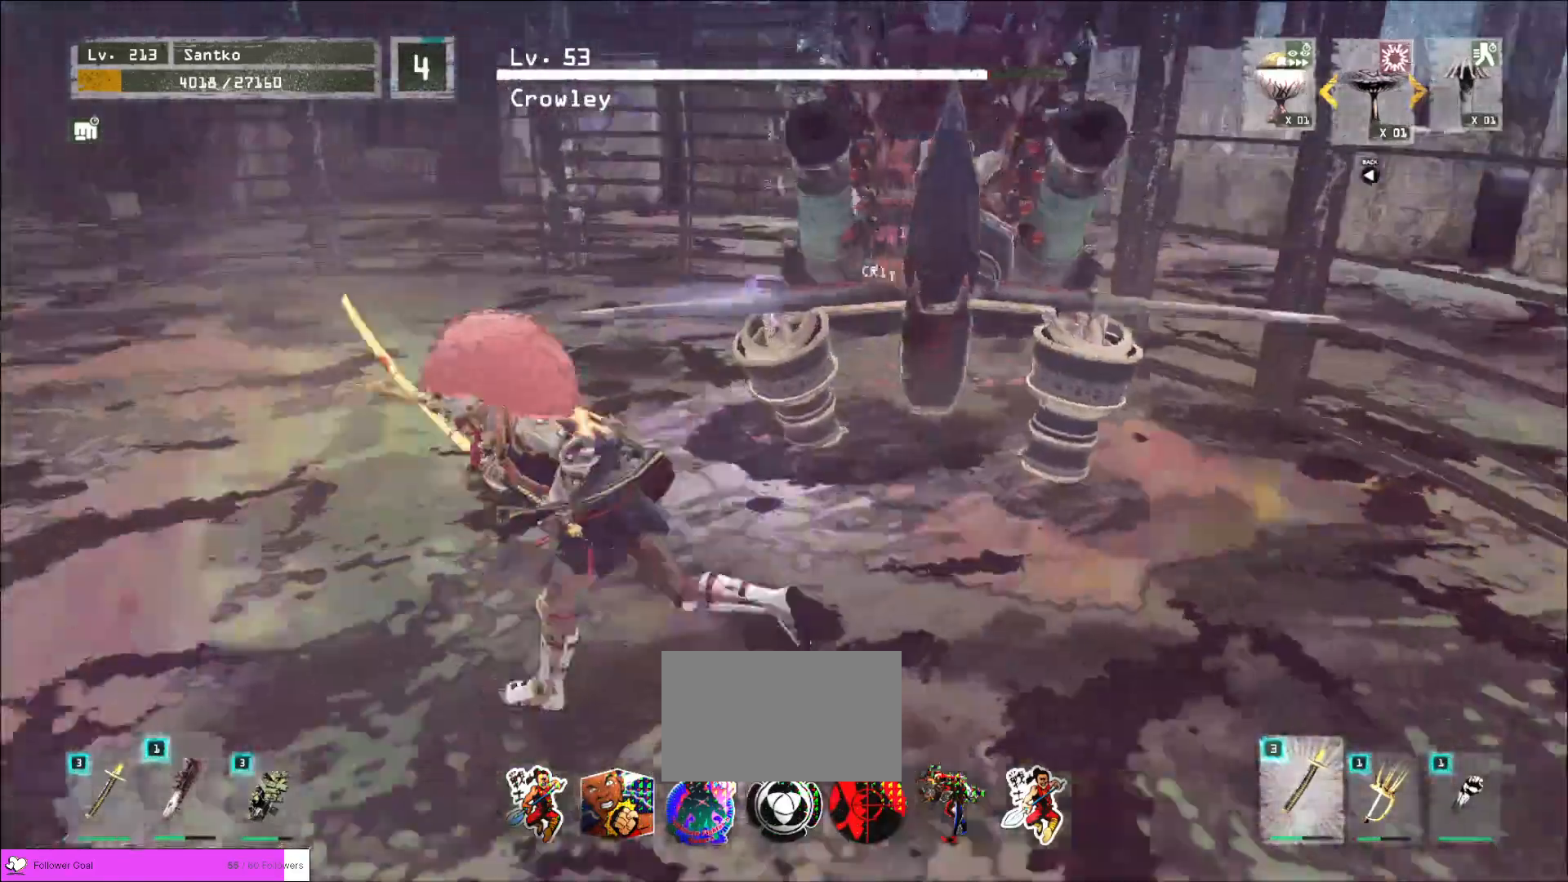
{"keys": ["a", "ctrl", "s"], "mouse": [], "events": [[200, "w", "up"], [280, "a", "up"], [360, "a", "down"], [440, "ctrl", "down"], [520, "s", "down"]]}
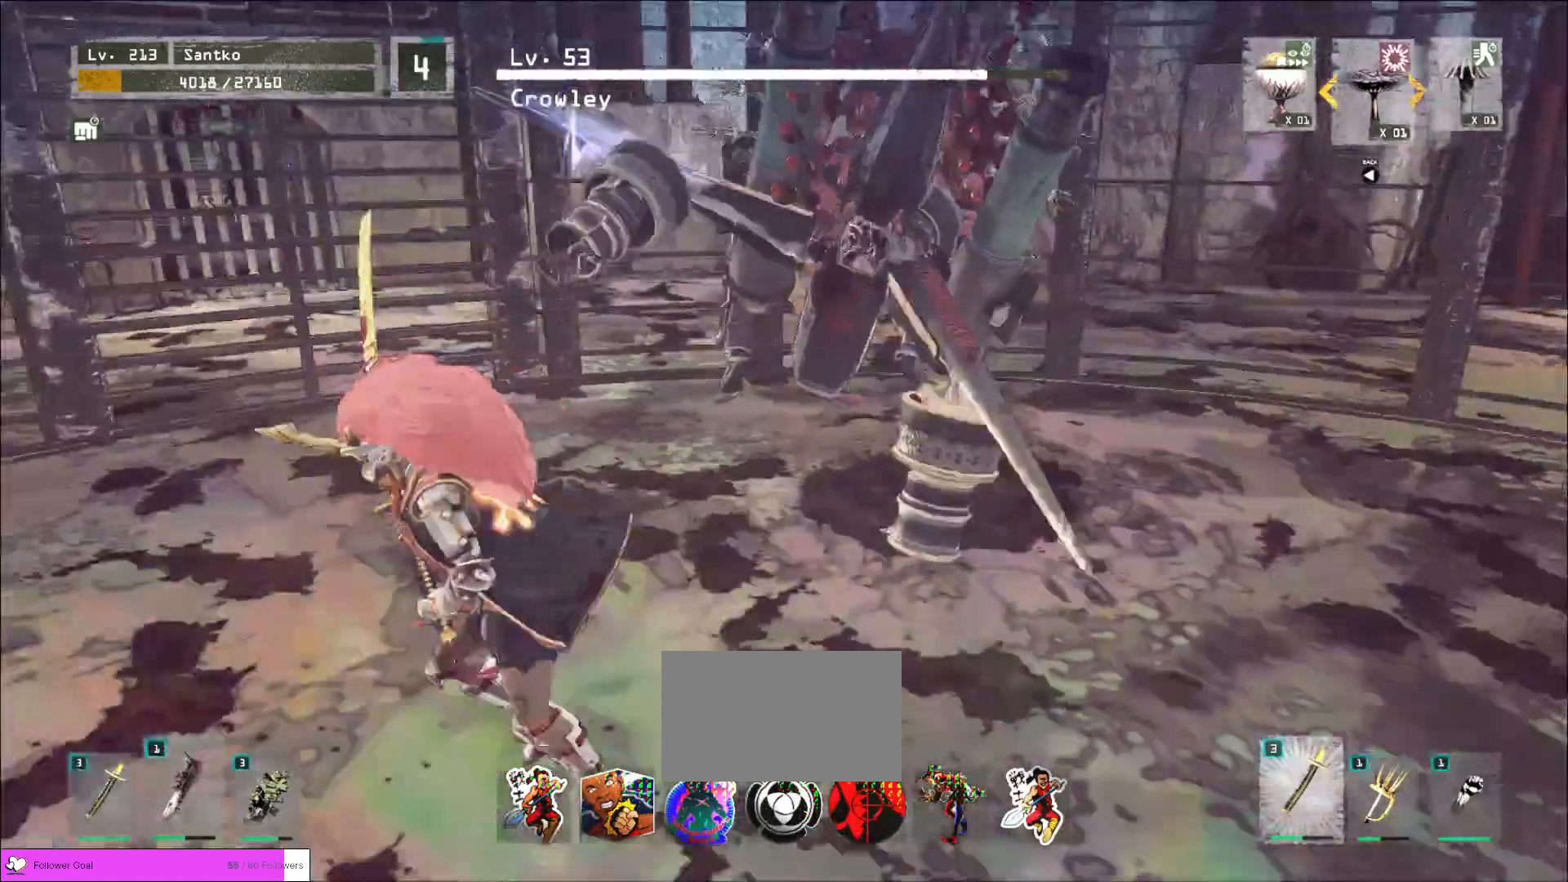
{"keys": ["w"], "mouse": [], "events": [[80, "ctrl", "up"], [360, "s", "up"], [400, "w", "down"], [440, "a", "up"]]}
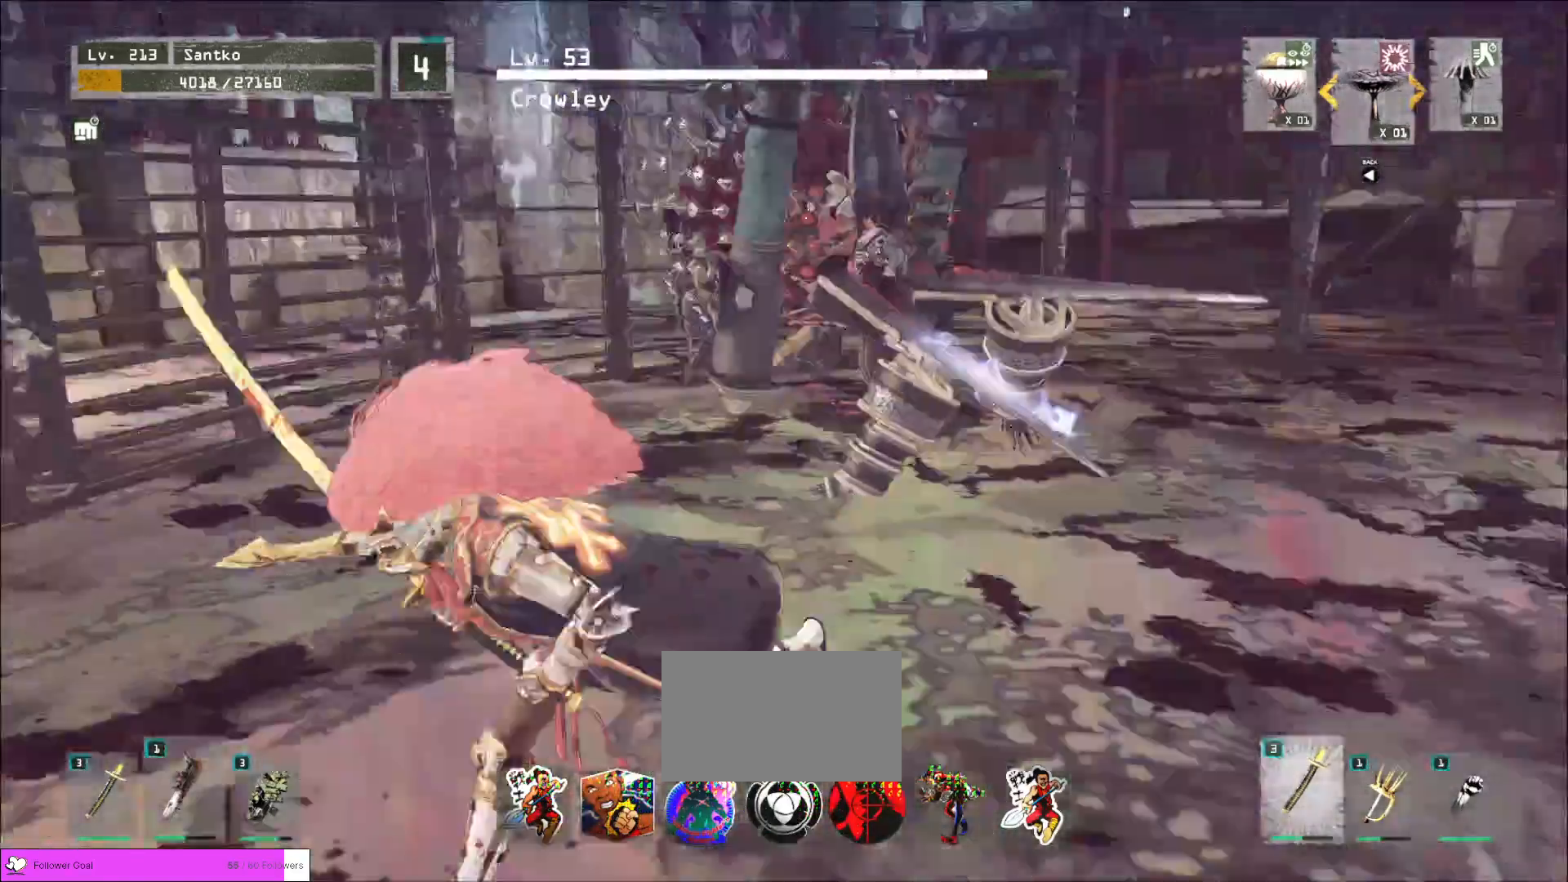
{"keys": ["w"], "mouse": [], "events": [[40, "shift", "down"], [480, "shift", "up"]]}
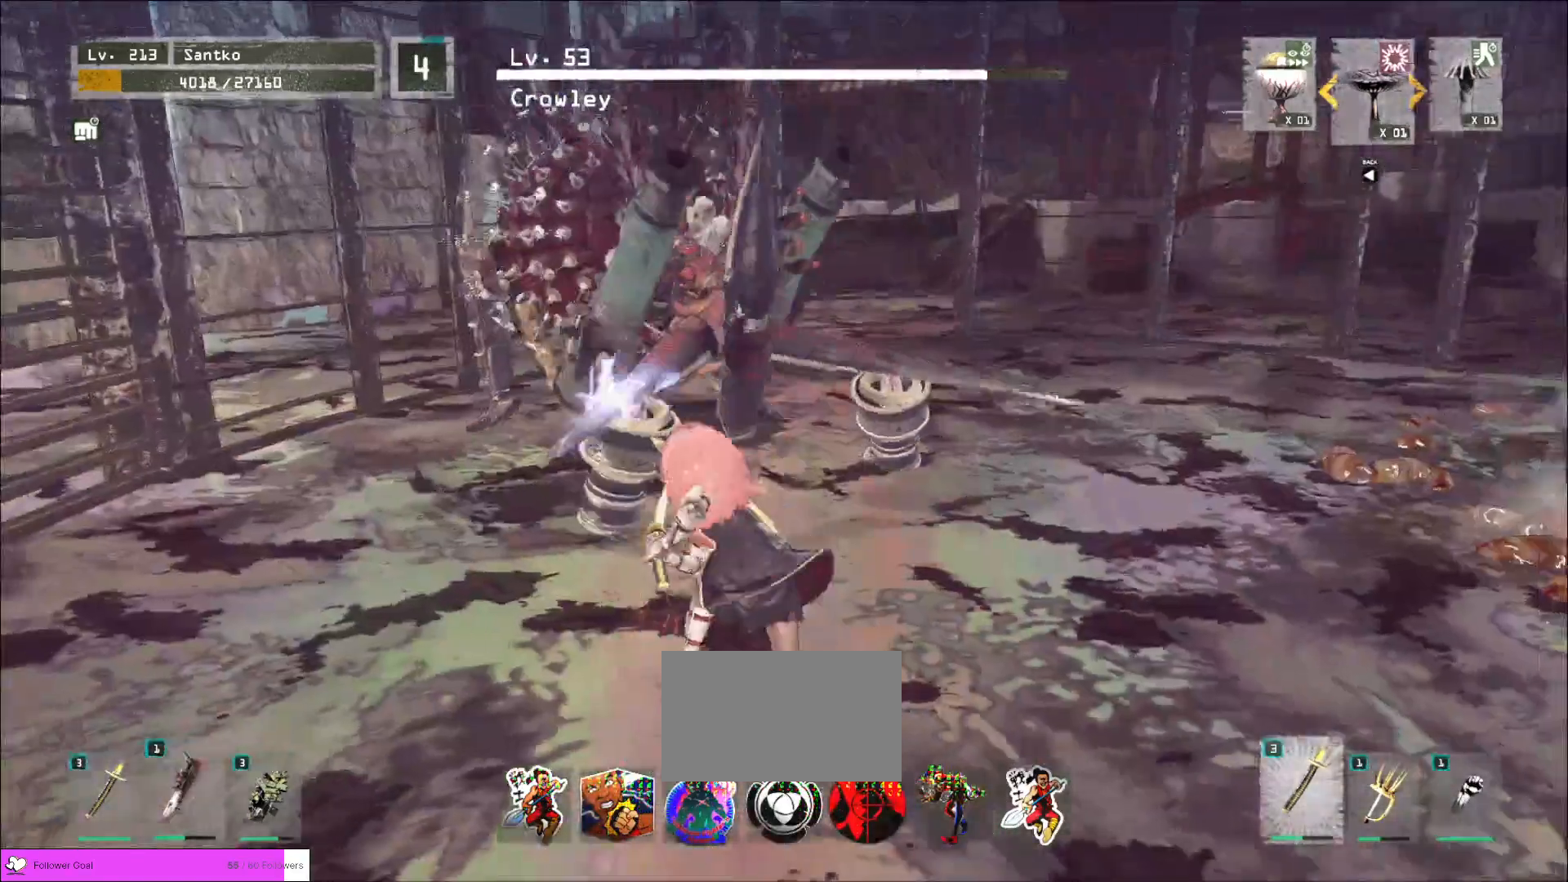
{"keys": [], "mouse": ["wheel"], "events": [[40, "w", "up"], [320, "mouse_wheel", "down"]]}
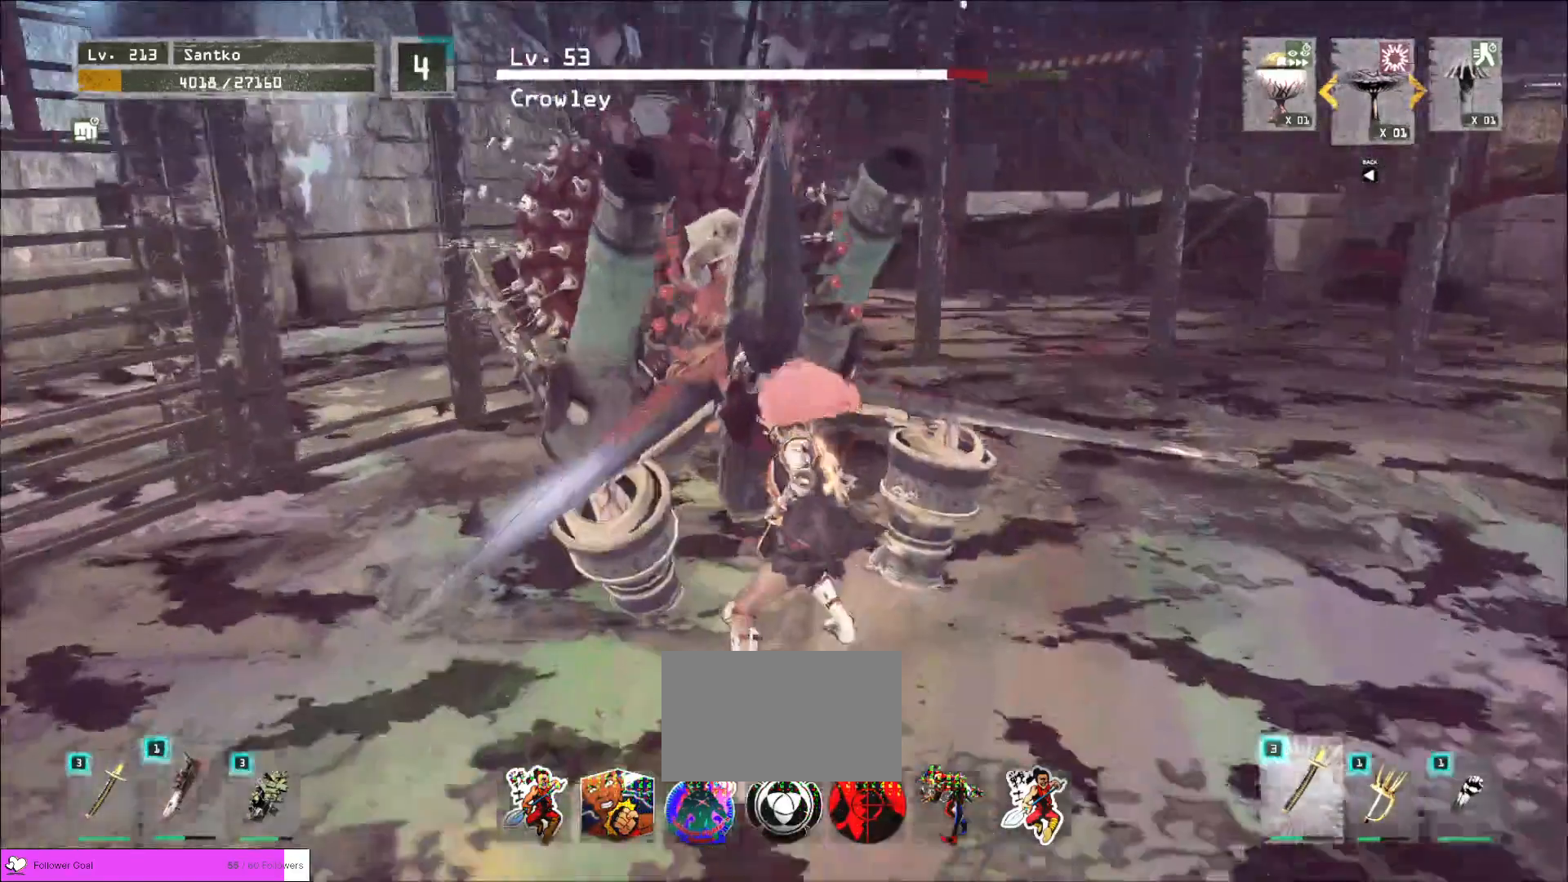
{"keys": [], "mouse": ["wheel"], "events": []}
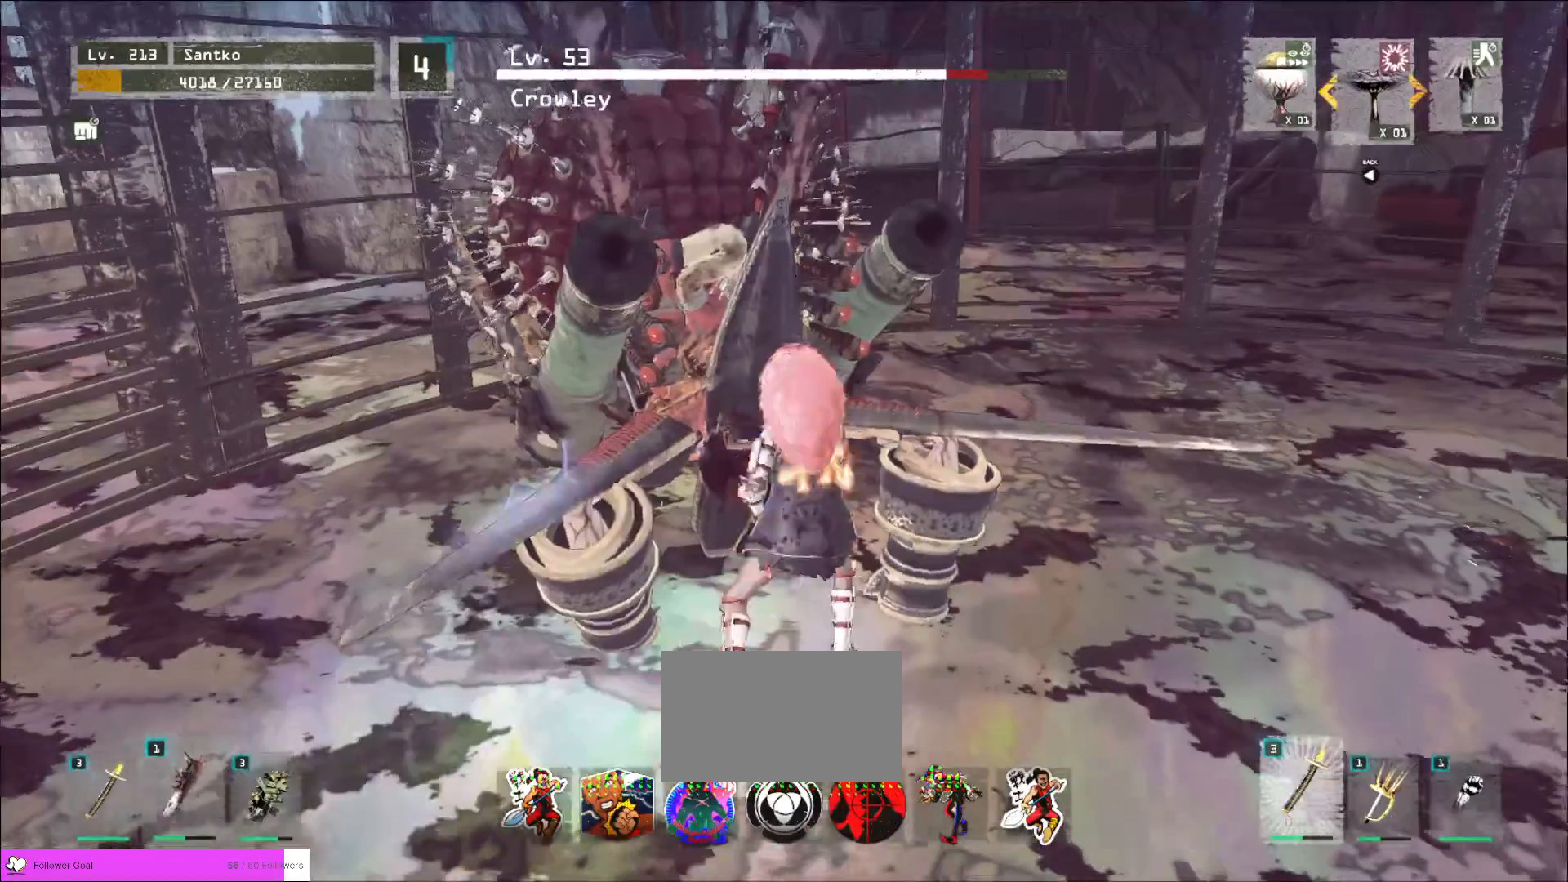
{"keys": ["d", "s"], "mouse": [], "events": [[80, "s", "down"], [120, "mouse_wheel", "up"], [320, "ctrl", "down"], [400, "d", "down"], [440, "ctrl", "up"]]}
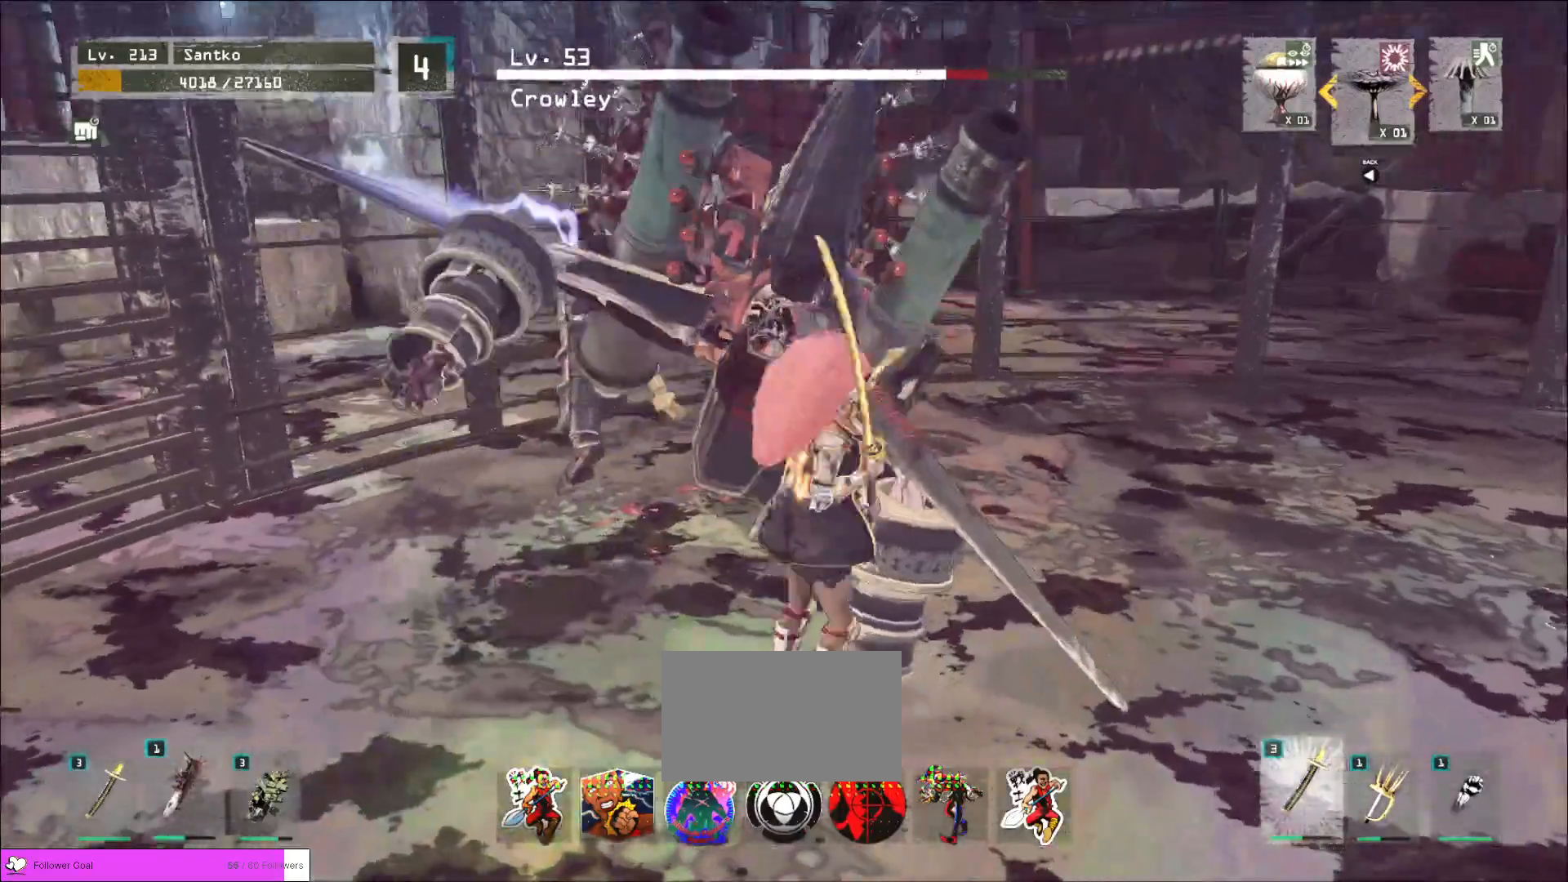
{"keys": ["d"], "mouse": [], "events": [[160, "mouse_wheel", "down"], [240, "mouse_wheel", "up"], [240, "s", "up"]]}
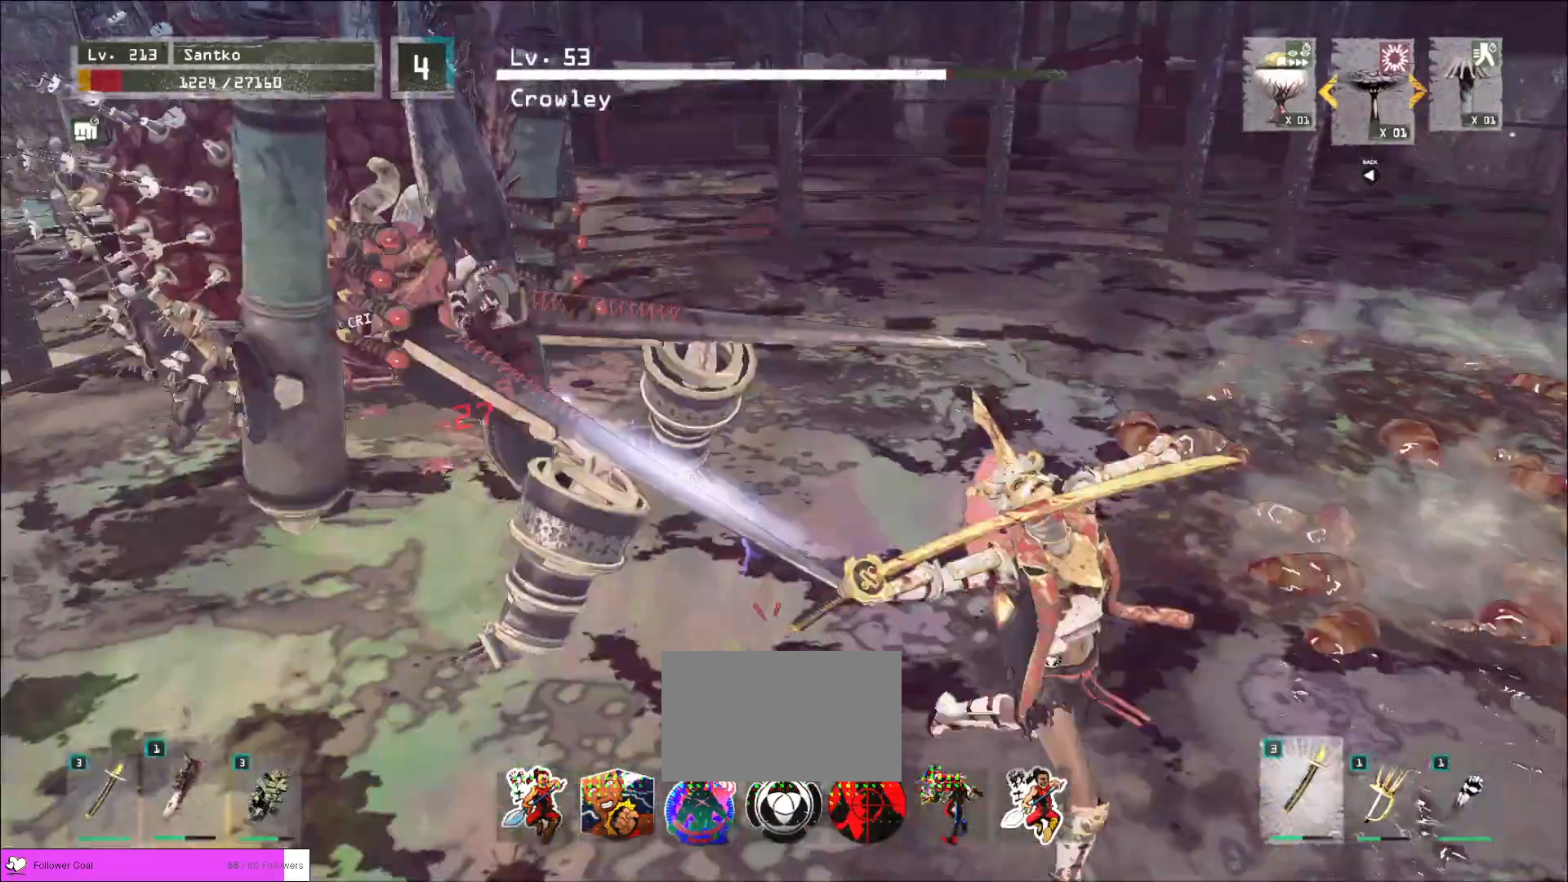
{"keys": [], "mouse": ["wheel"], "events": [[200, "d", "up"], [480, "mouse_wheel", "down"]]}
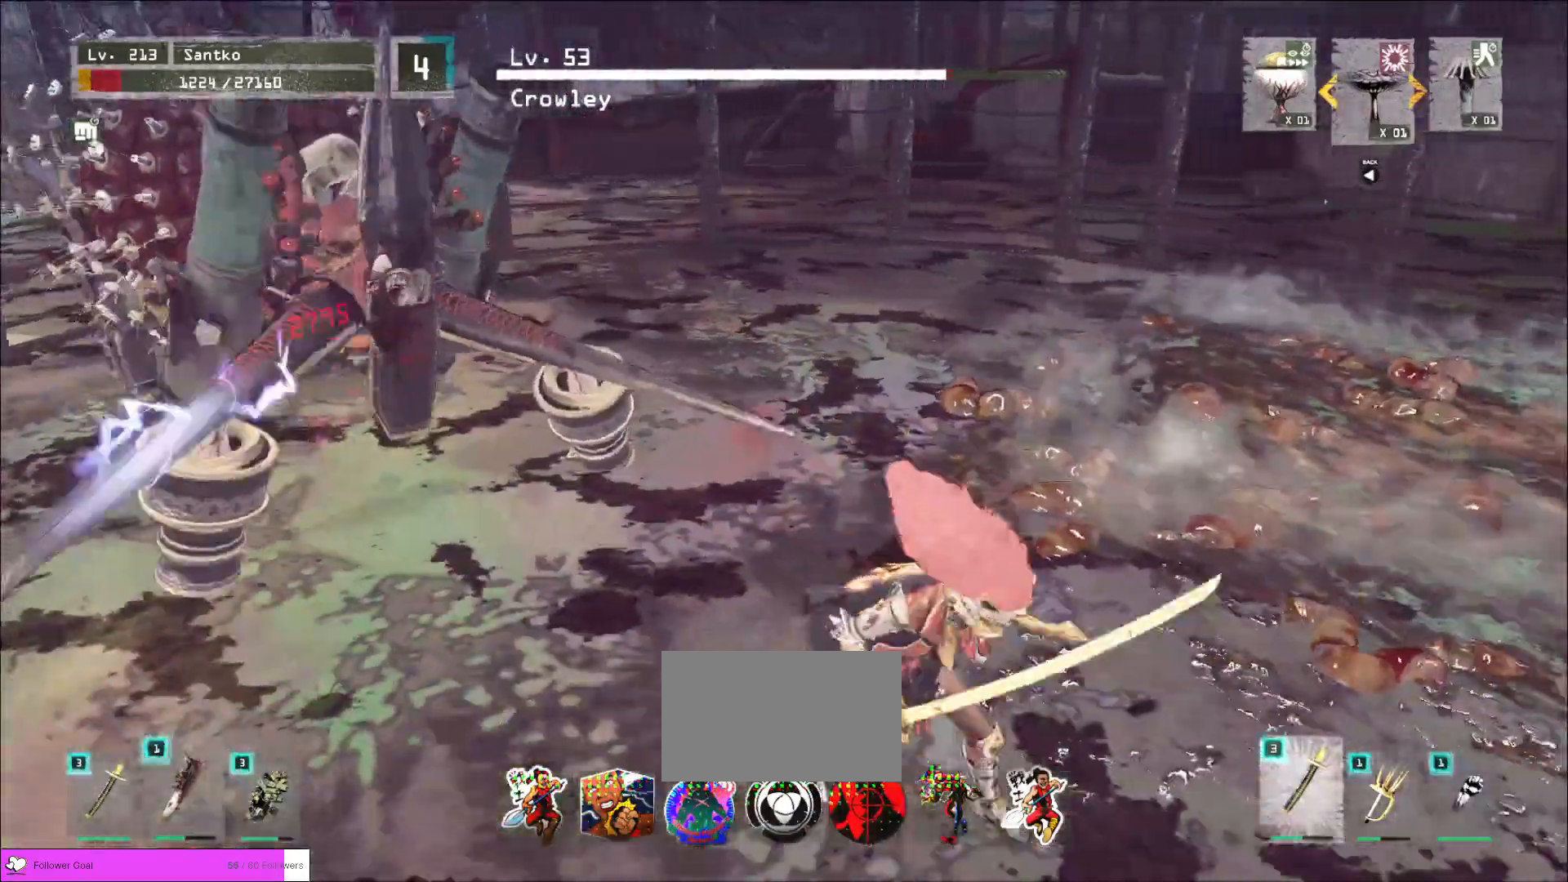
{"keys": ["a", "s"], "mouse": [], "events": [[440, "a", "down"], [440, "s", "down"], [480, "mouse_wheel", "up"]]}
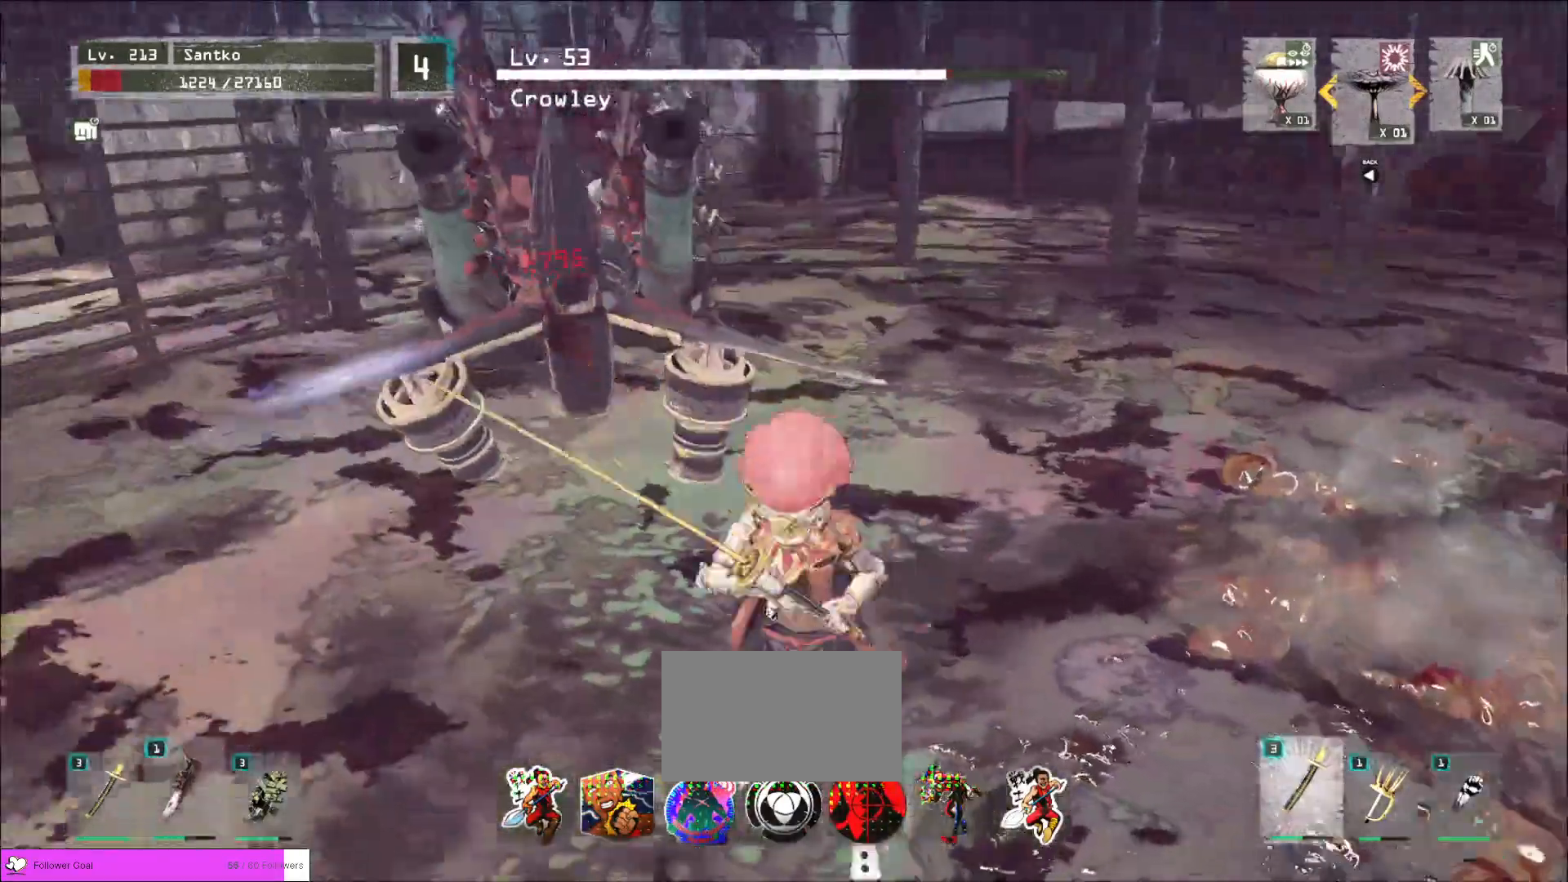
{"keys": ["a"], "mouse": [], "events": [[320, "ctrl", "down"], [400, "s", "up"], [480, "ctrl", "up"]]}
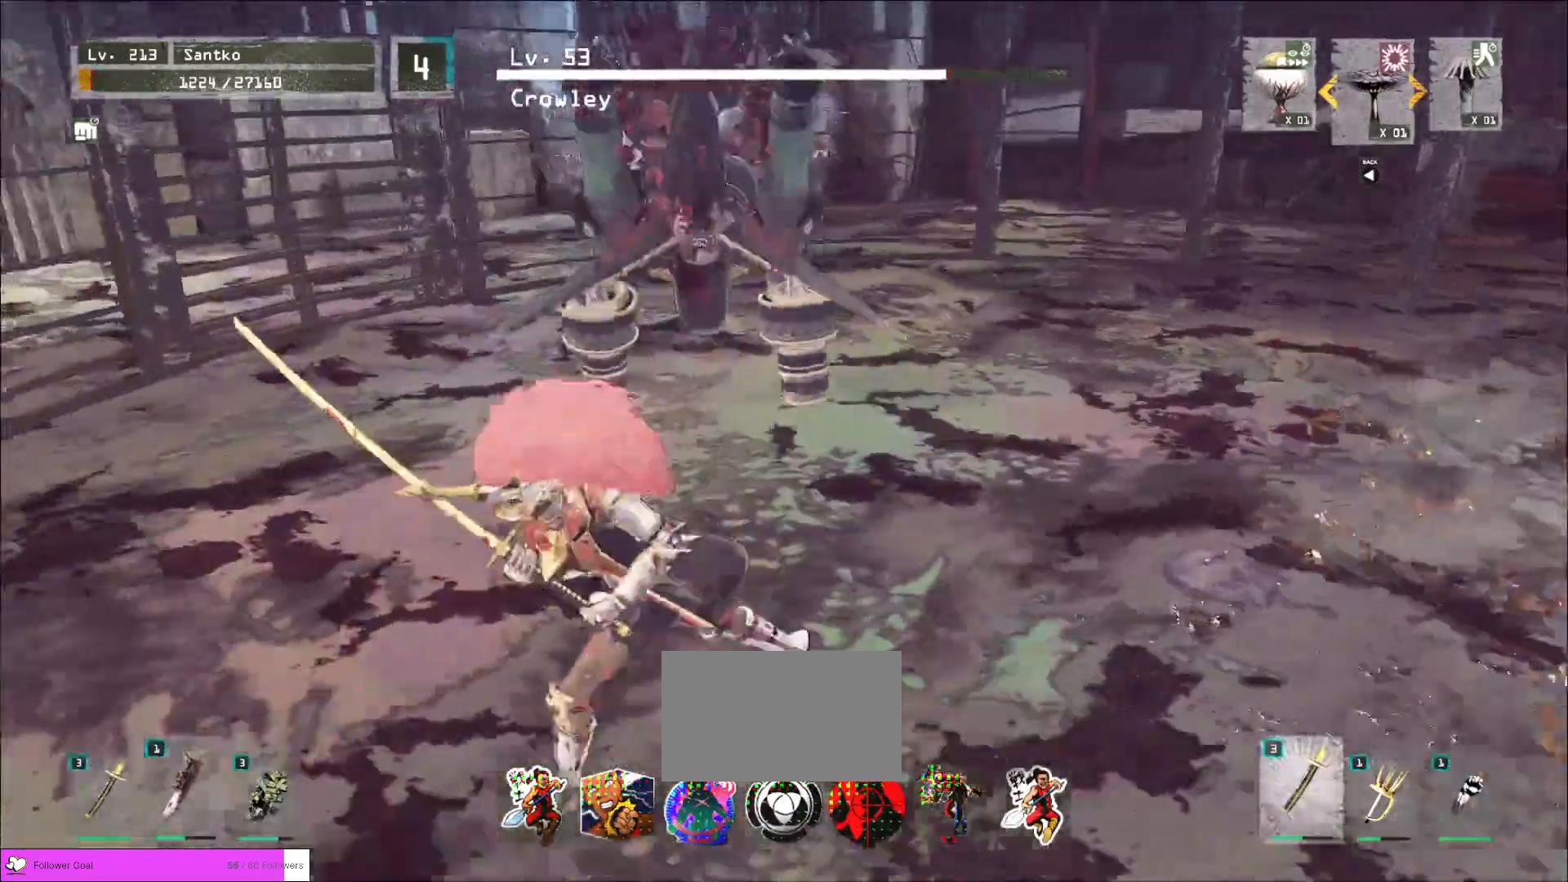
{"keys": ["a", "ctrl", "w"], "mouse": [], "events": [[120, "a", "up"], [360, "a", "down"], [360, "ctrl", "down"], [520, "w", "down"]]}
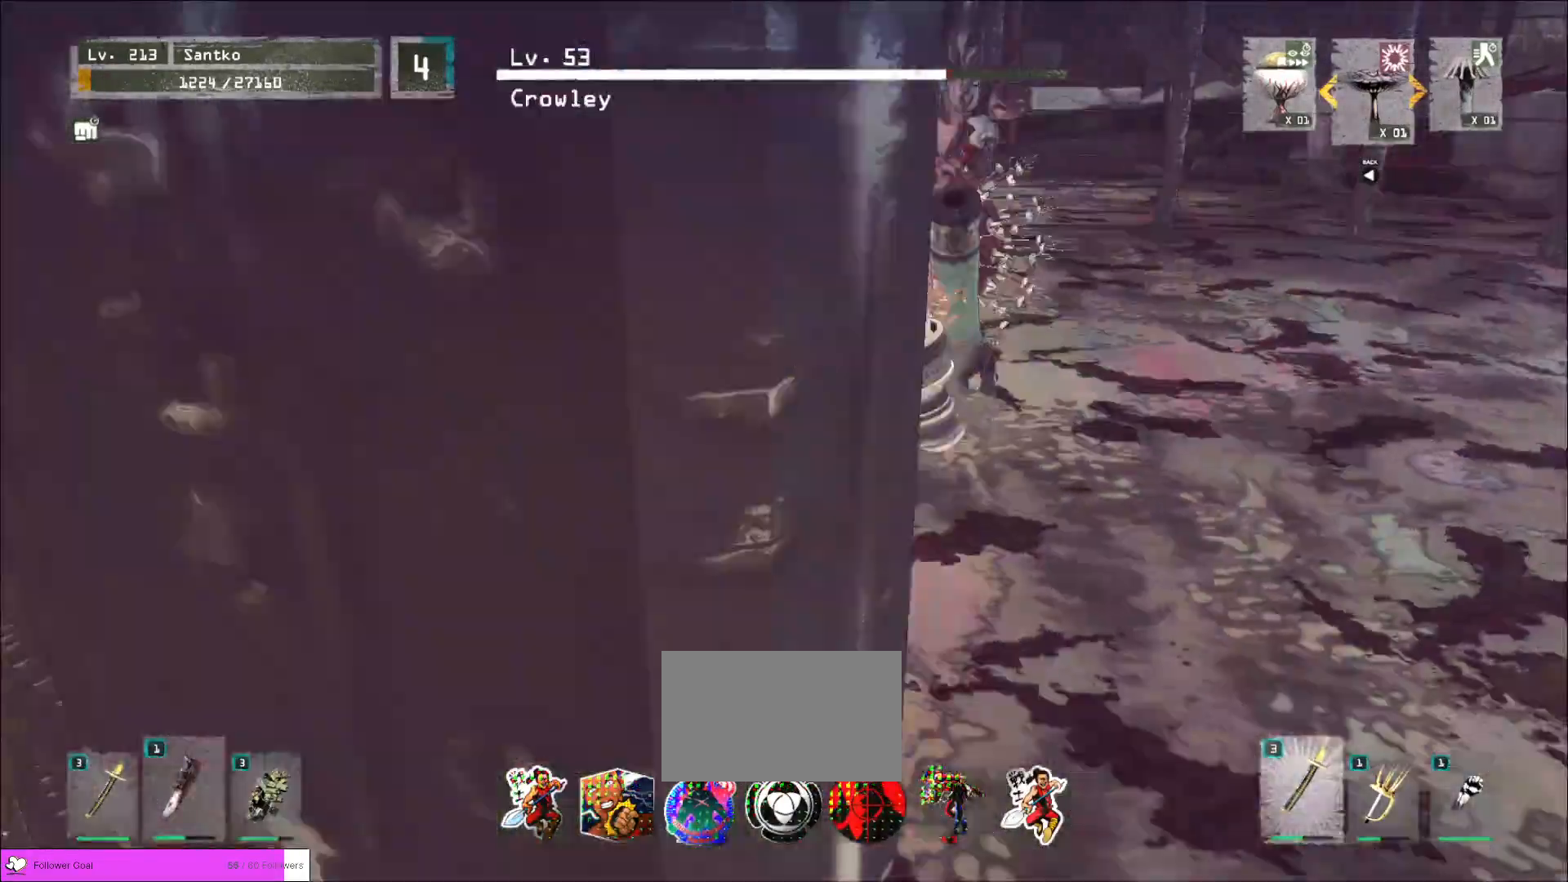
{"keys": ["a", "w"], "mouse": [], "events": [[80, "ctrl", "up"], [80, "space", "down"], [240, "space", "up"]]}
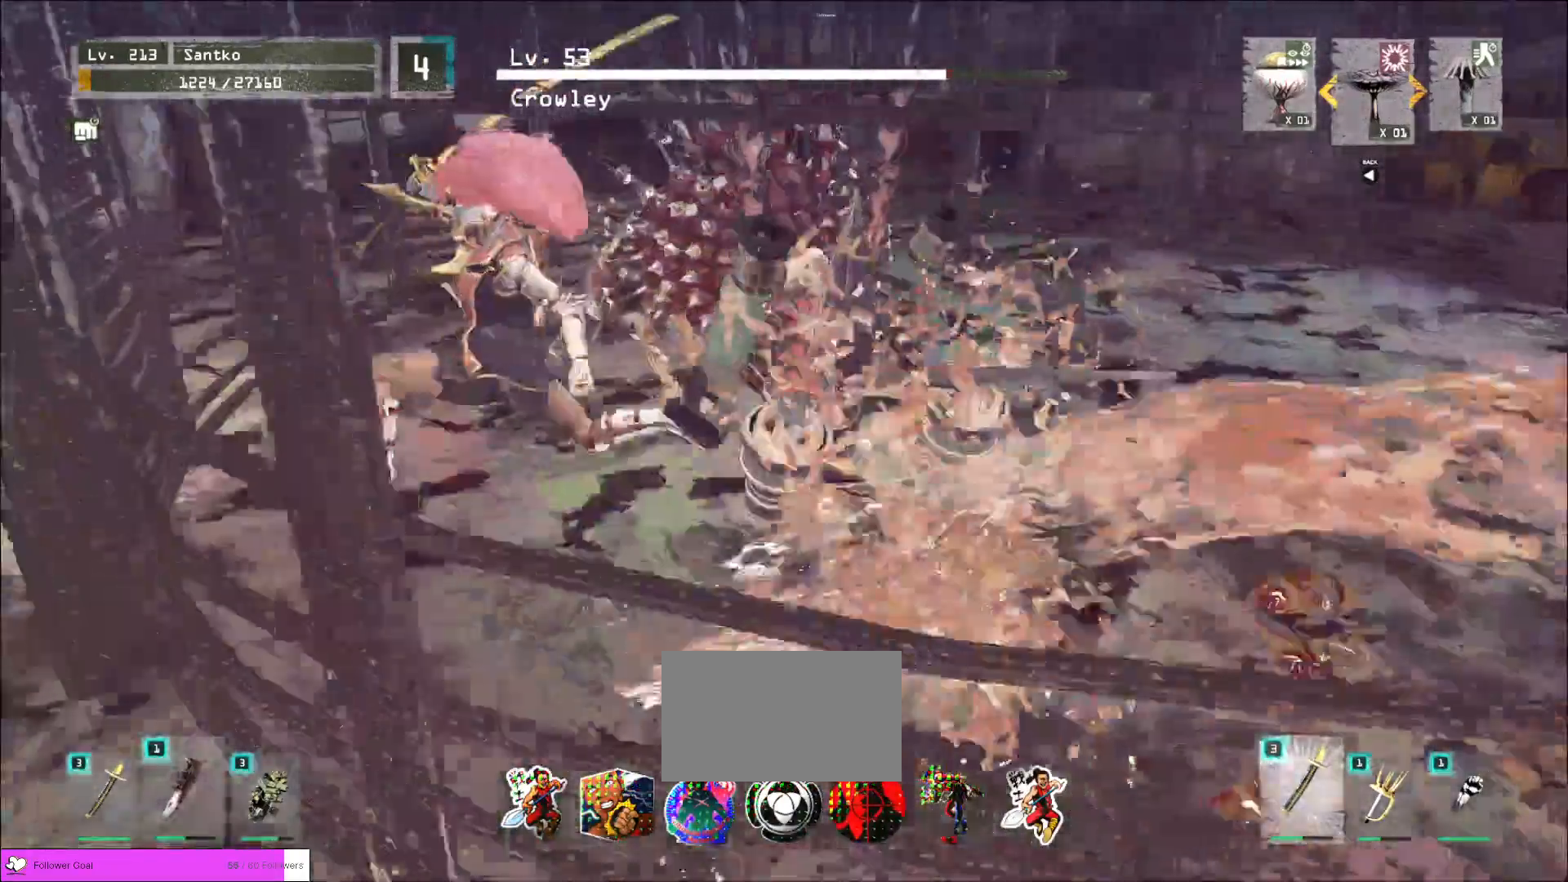
{"keys": ["a", "ctrl"], "mouse": [], "events": [[480, "w", "up"], [520, "ctrl", "down"]]}
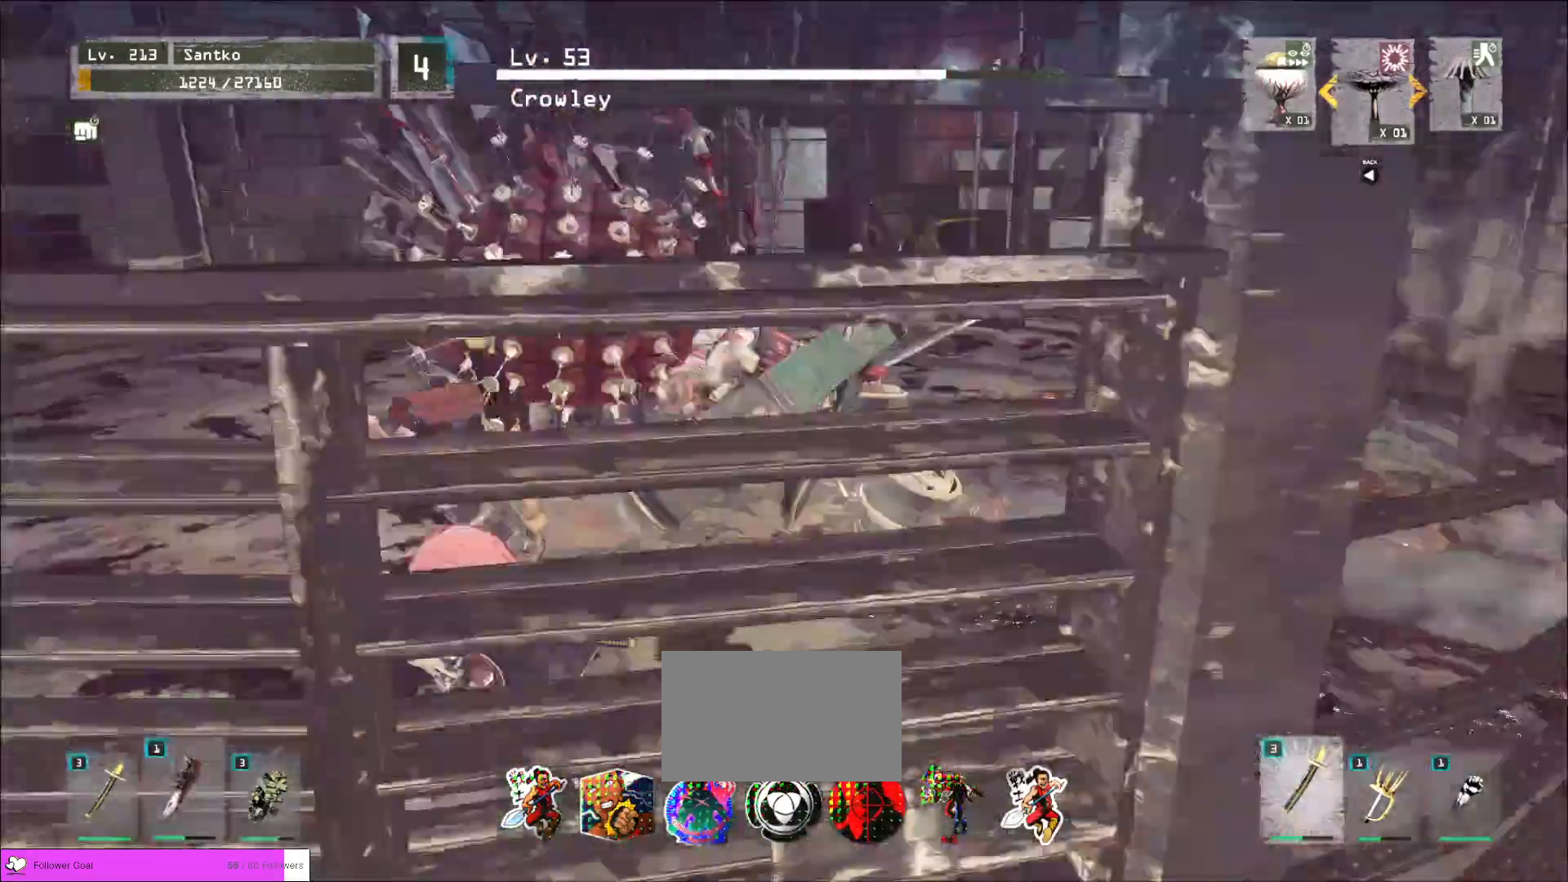
{"keys": ["a", "ctrl", "s"], "mouse": [], "events": [[160, "ctrl", "up"], [280, "s", "down"], [440, "ctrl", "down"]]}
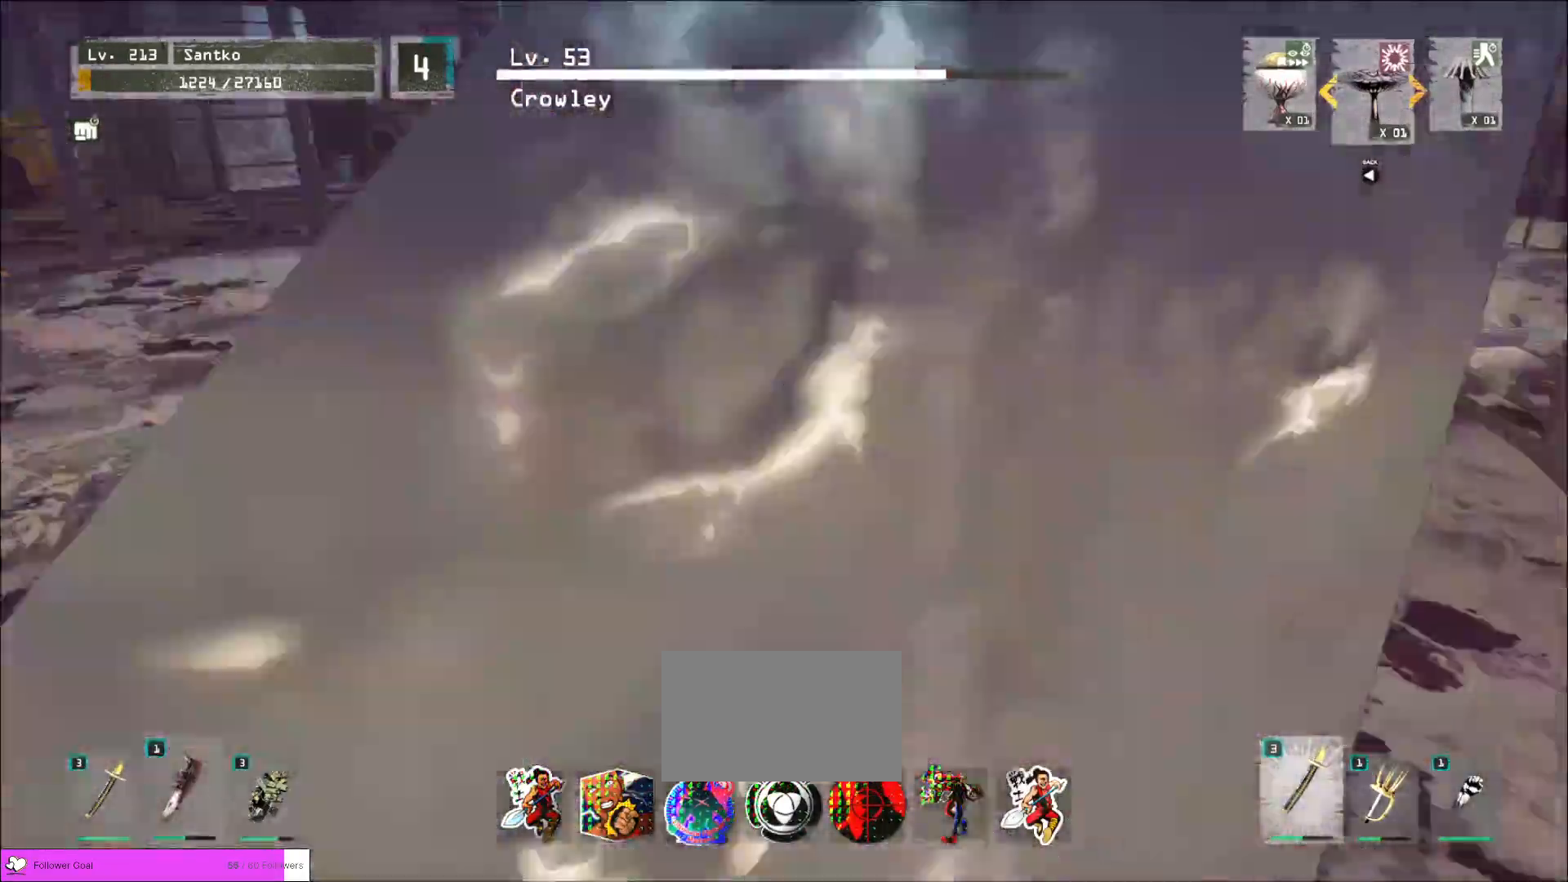
{"keys": ["a"], "mouse": [], "events": [[120, "ctrl", "up"], [160, "s", "up"], [200, "a", "up"], [280, "w", "down"], [440, "a", "down"], [440, "w", "up"]]}
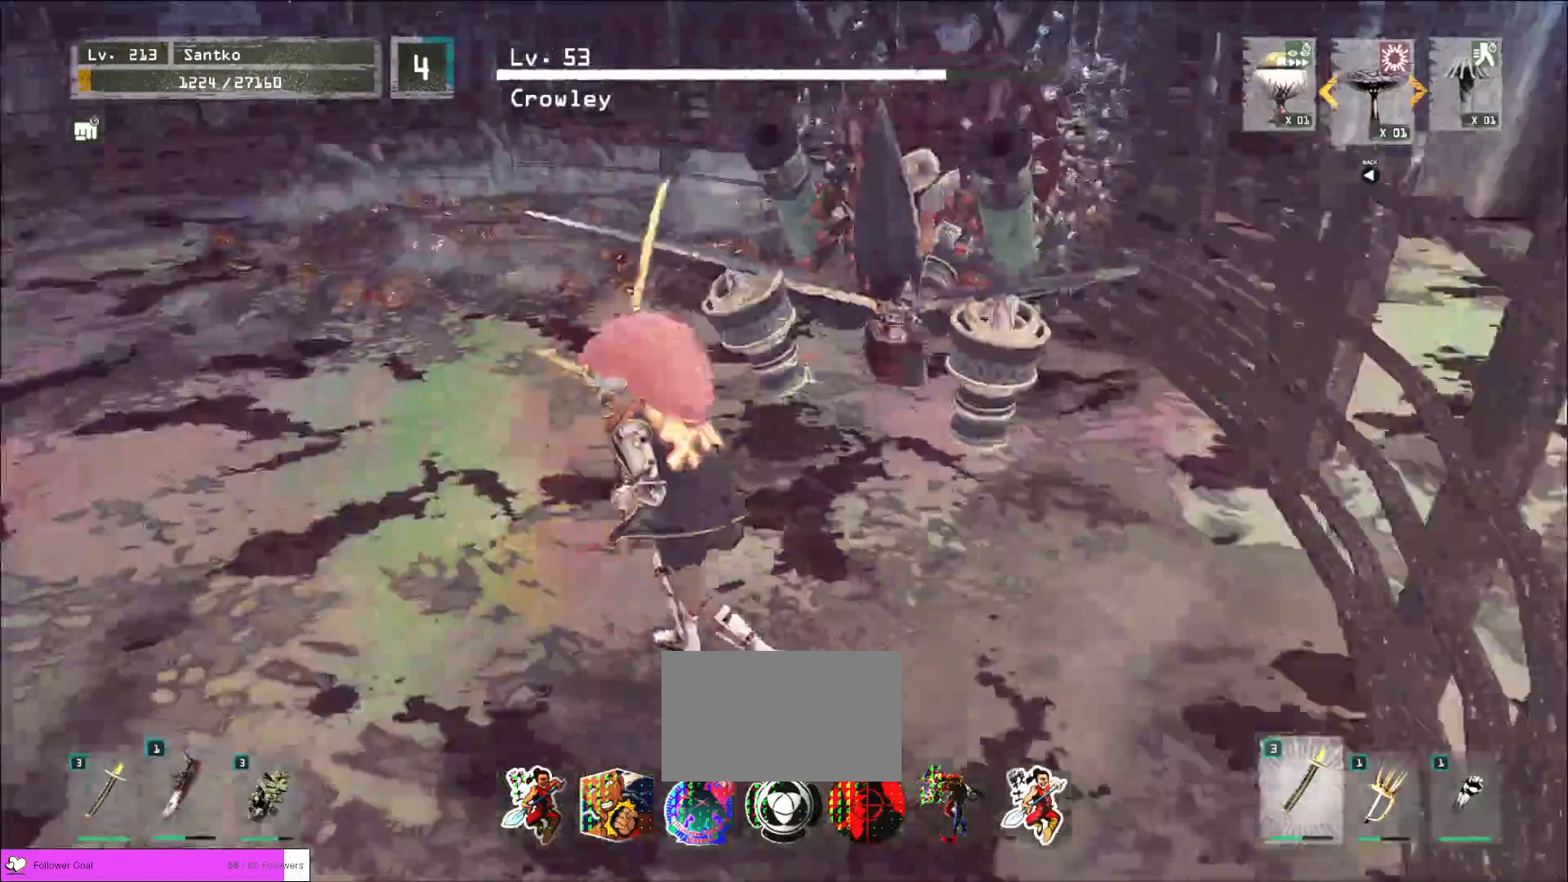
{"keys": ["ctrl", "s"], "mouse": [], "events": [[40, "s", "down"], [80, "a", "up"], [360, "ctrl", "down"]]}
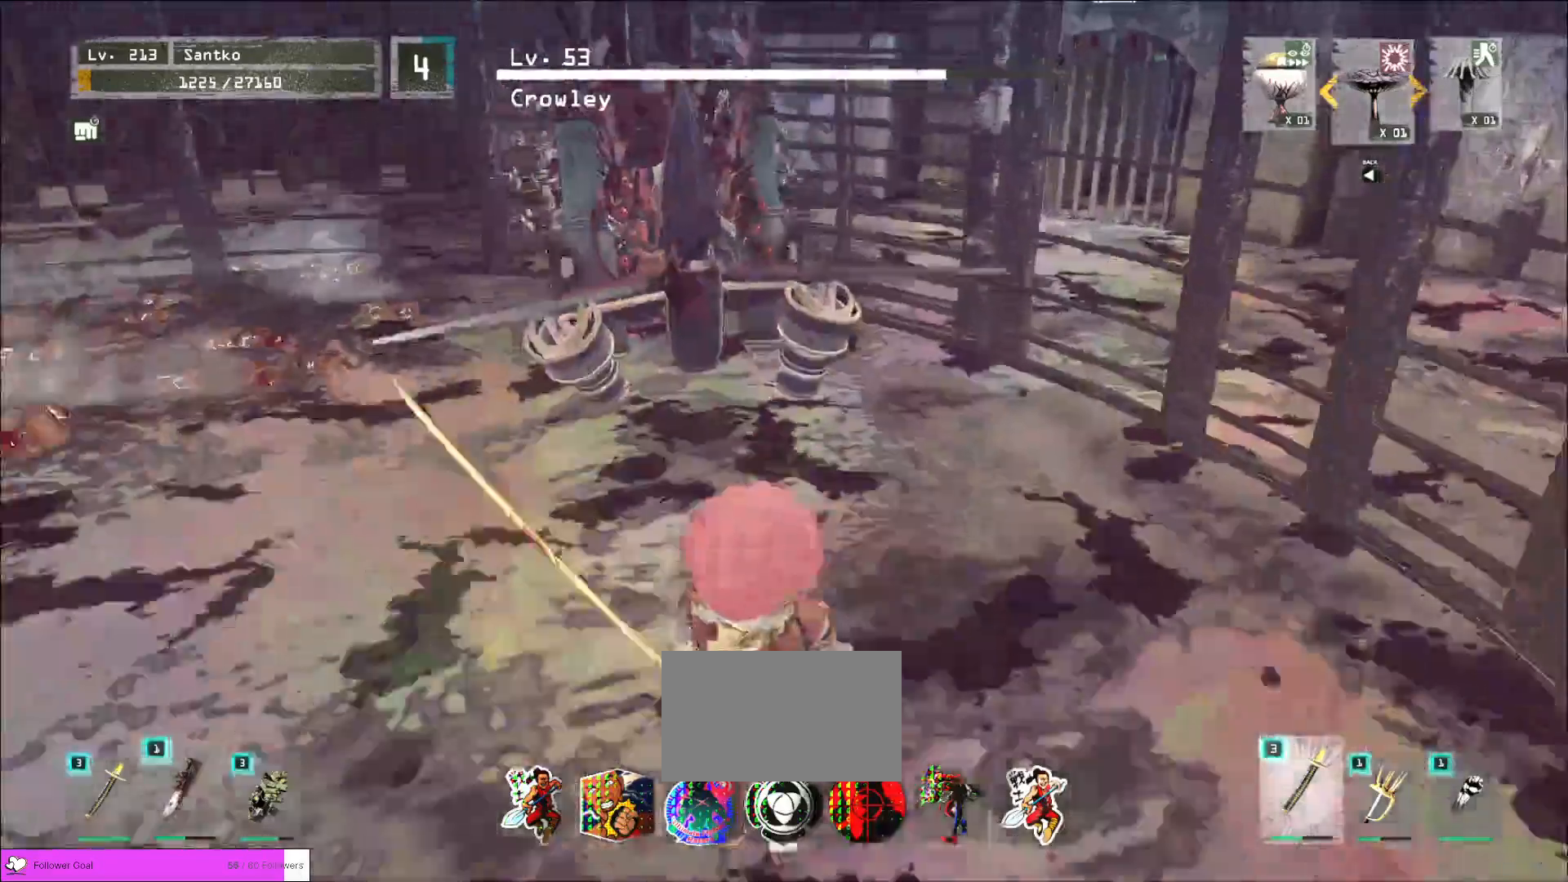
{"keys": ["a", "s", "space"], "mouse": [], "events": [[40, "ctrl", "up"], [120, "a", "down"], [480, "space", "down"]]}
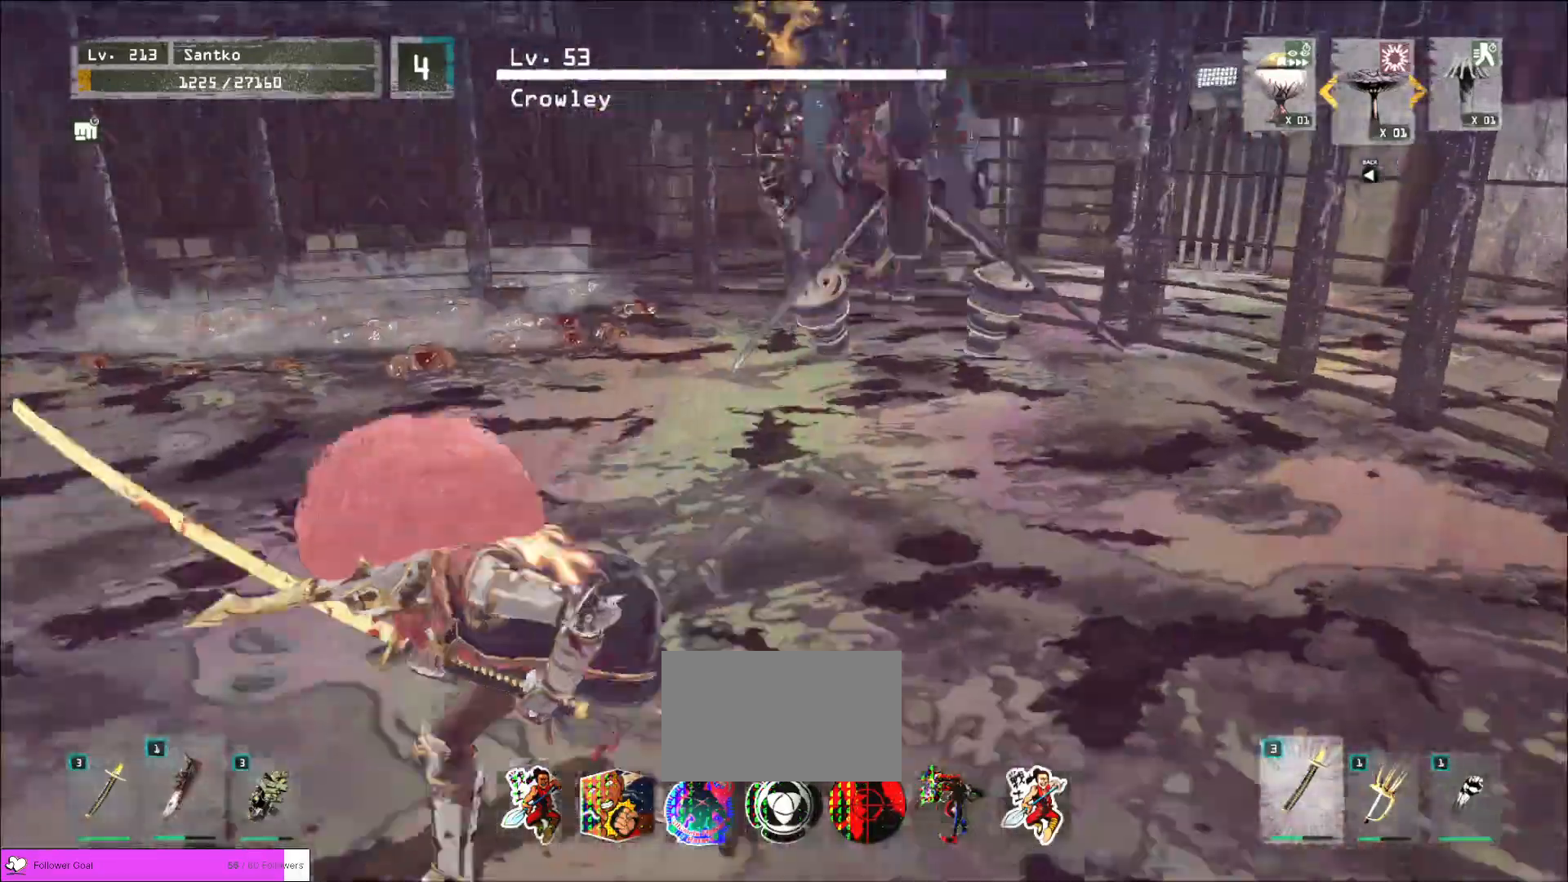
{"keys": ["a"], "mouse": [], "events": [[80, "space", "up"], [240, "s", "up"]]}
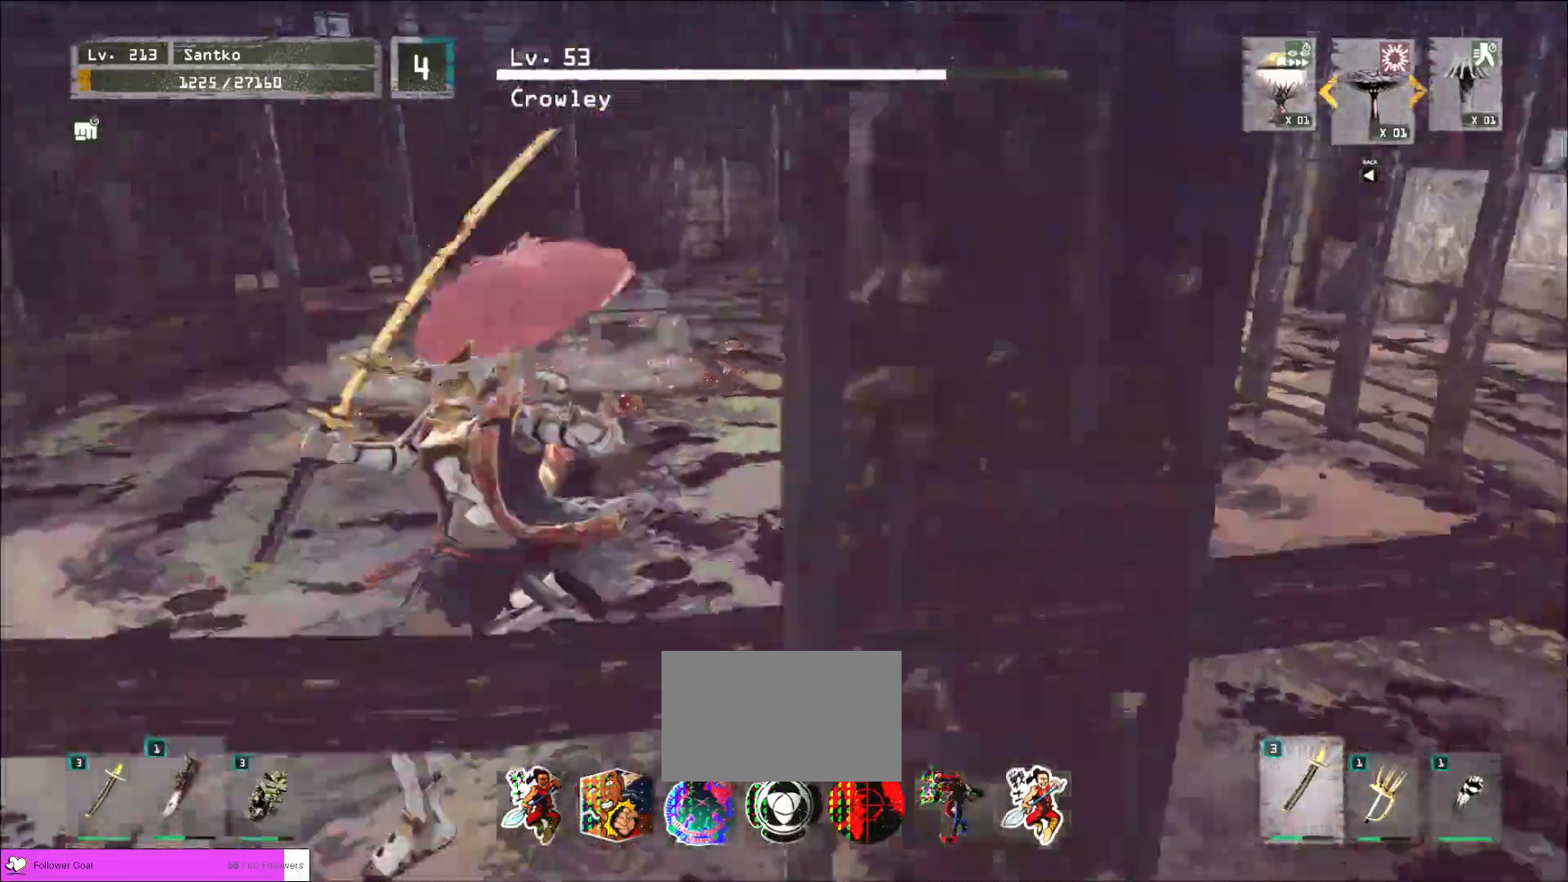
{"keys": [], "mouse": [], "events": [[520, "a", "up"]]}
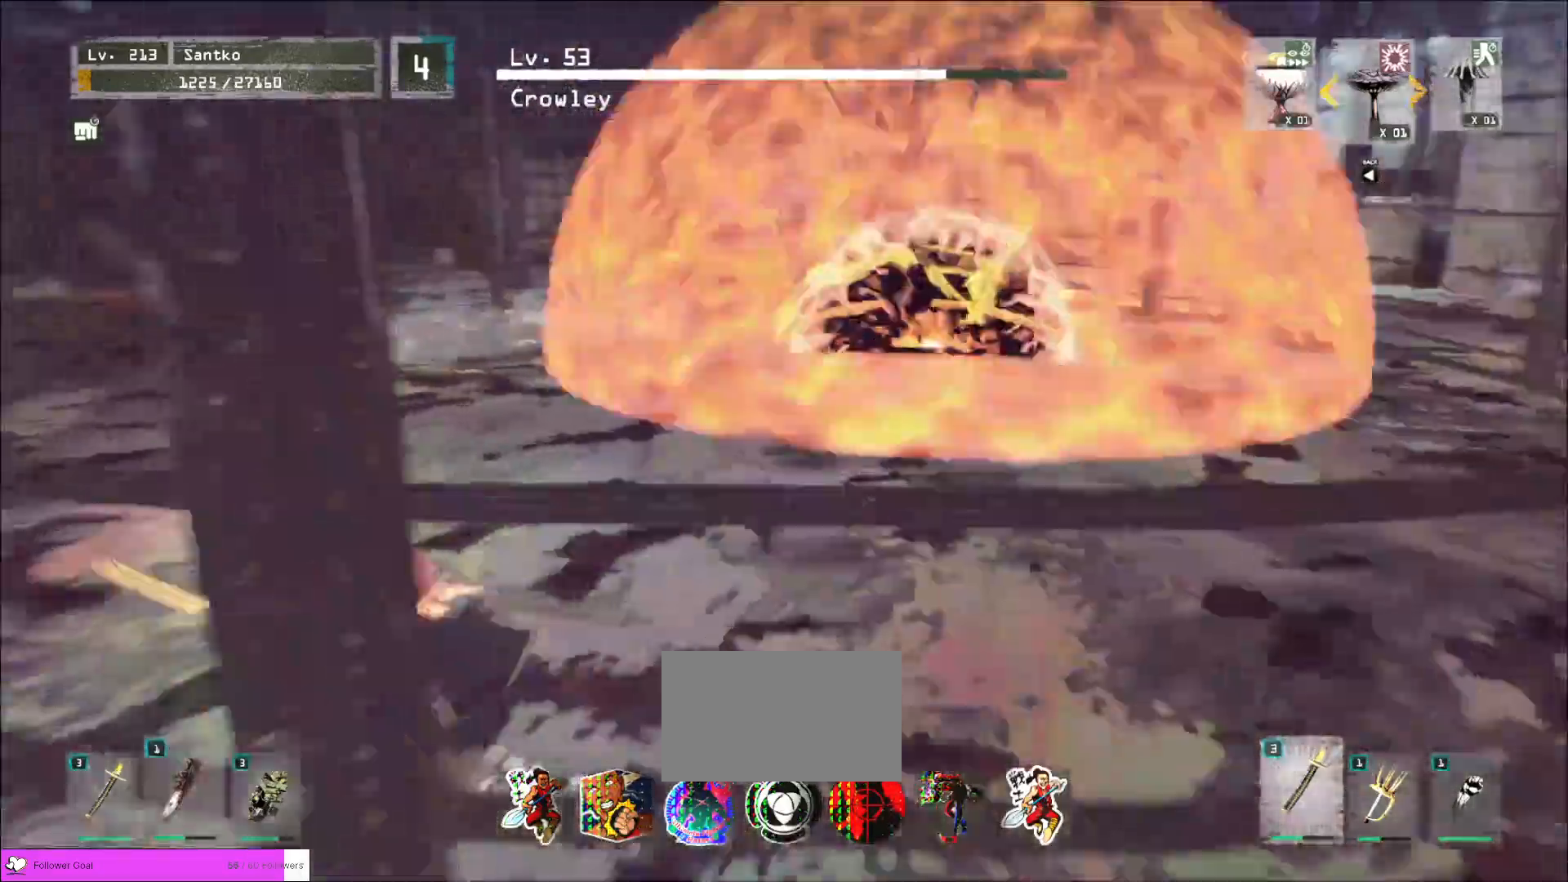
{"keys": ["d", "w"], "mouse": [], "events": [[40, "w", "down"], [160, "ctrl", "down"], [240, "d", "down"], [280, "ctrl", "up"]]}
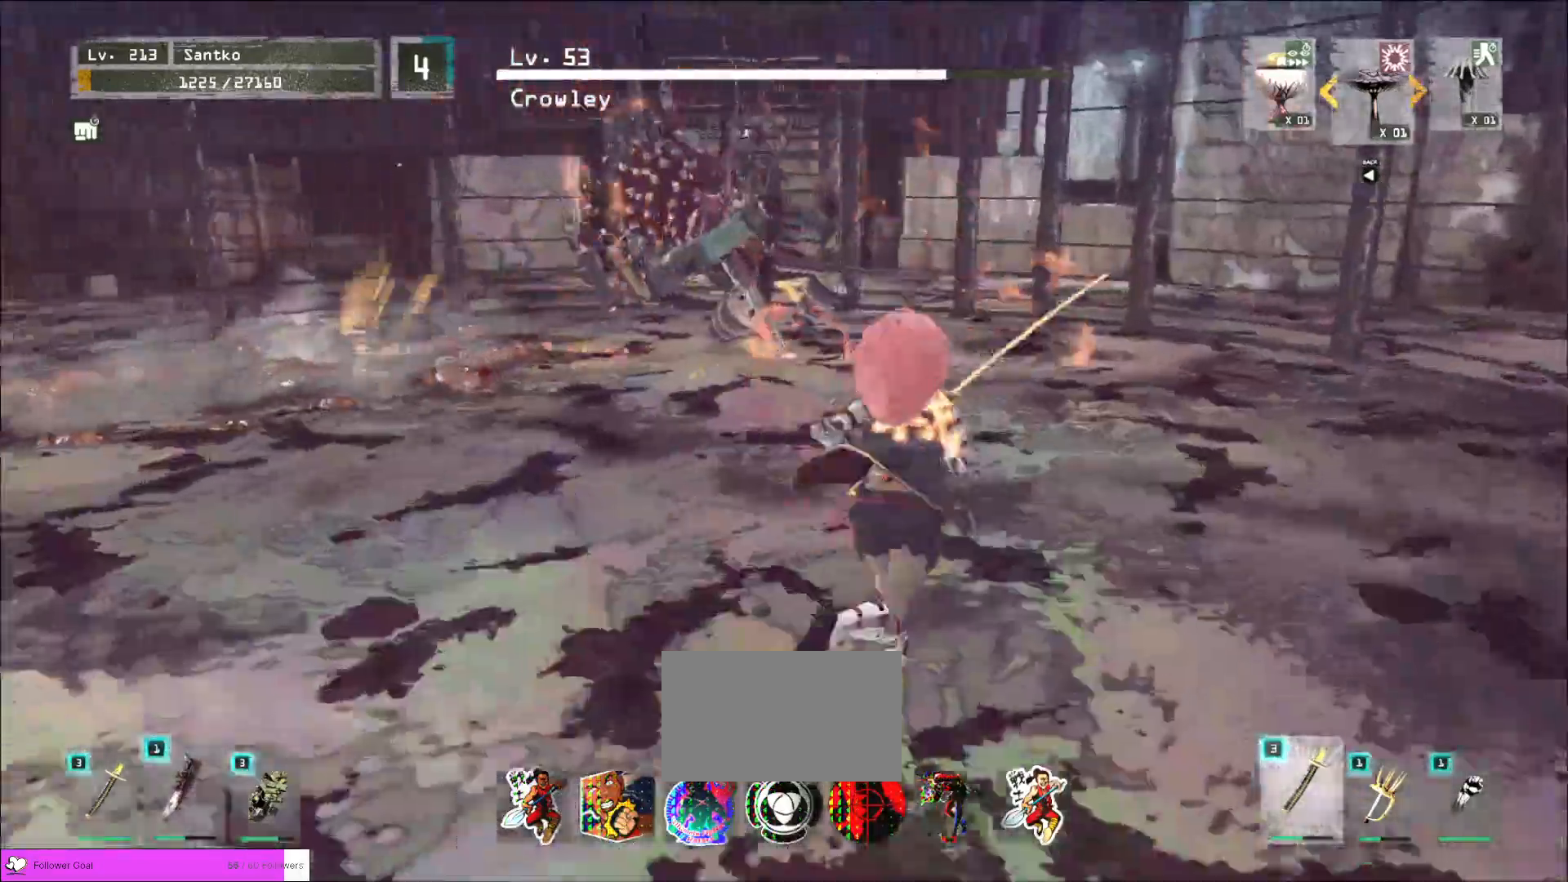
{"keys": ["w"], "mouse": [], "events": [[40, "d", "up"], [320, "d", "down"], [400, "d", "up"]]}
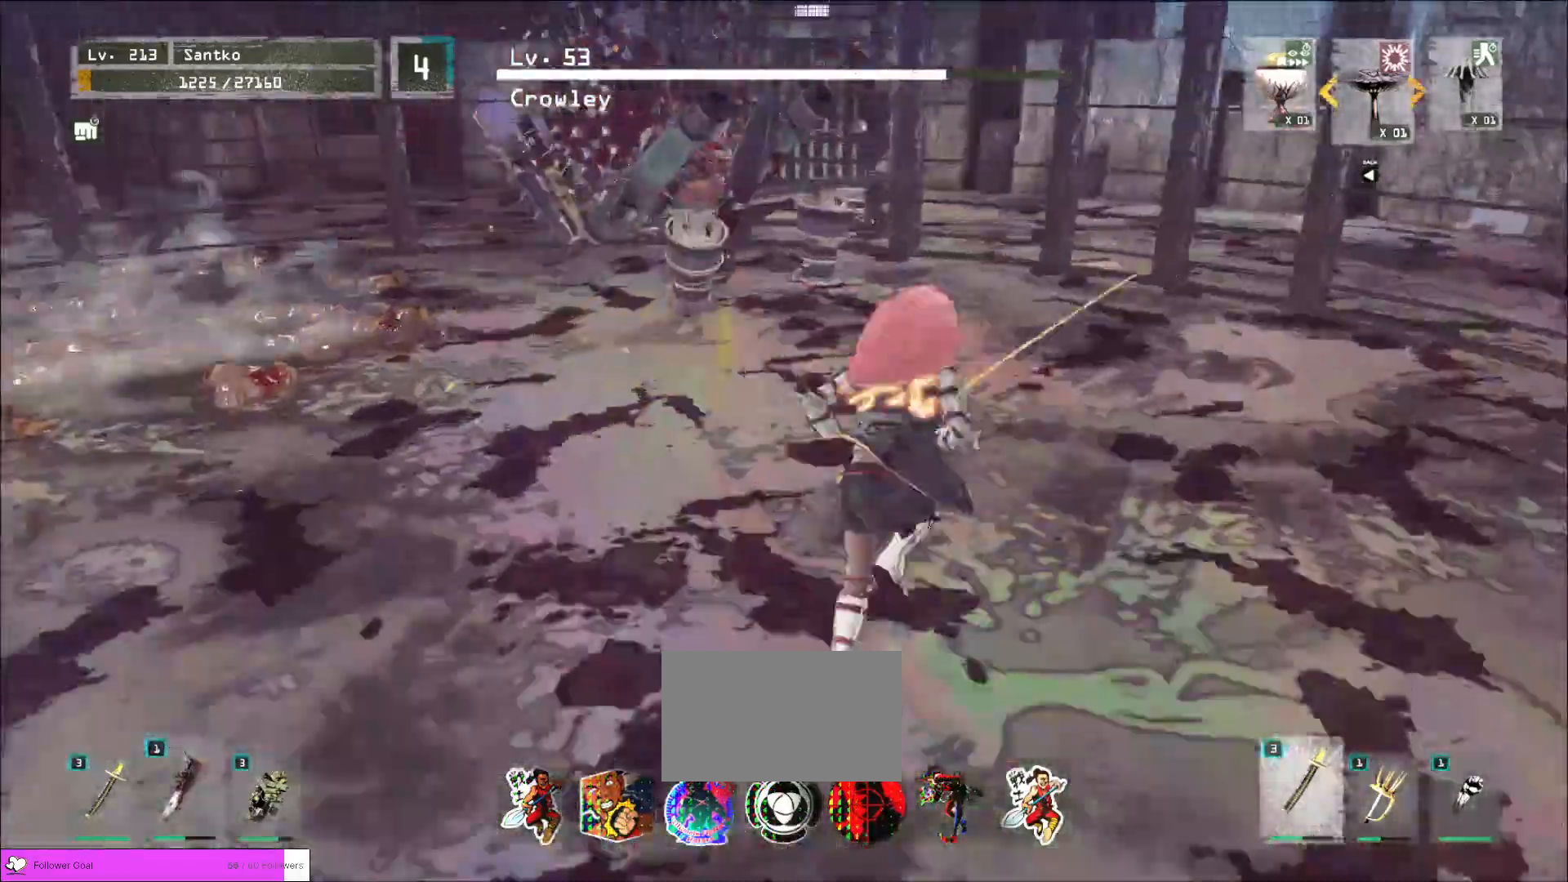
{"keys": ["s"], "mouse": [], "events": [[80, "d", "down"], [240, "w", "up"], [320, "d", "up"], [400, "s", "down"]]}
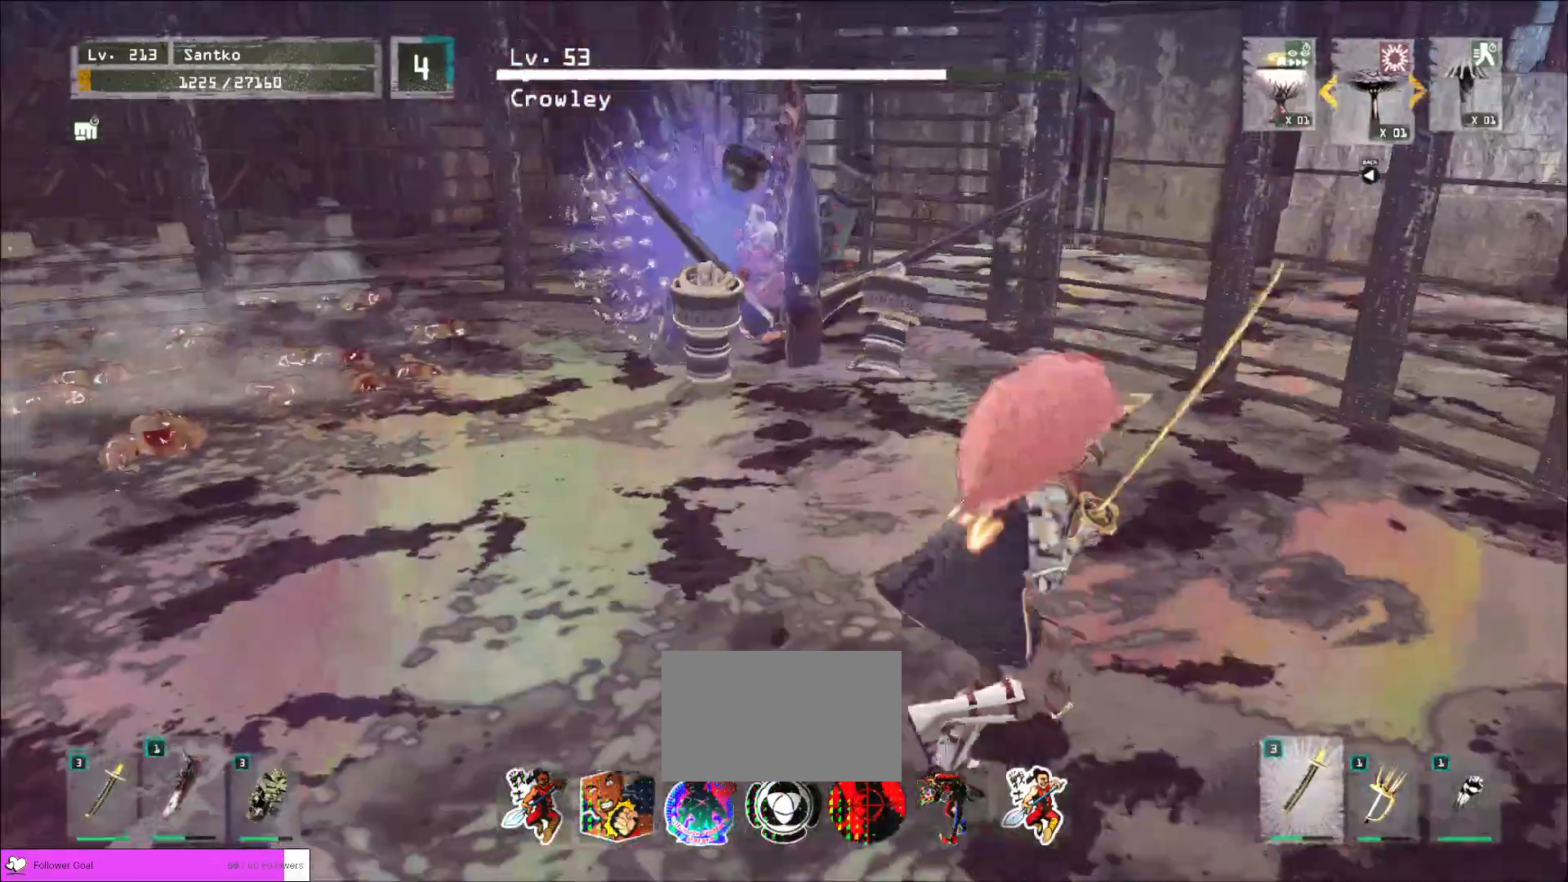
{"keys": [], "mouse": [], "events": [[80, "a", "down"], [360, "s", "up"], [440, "a", "up"]]}
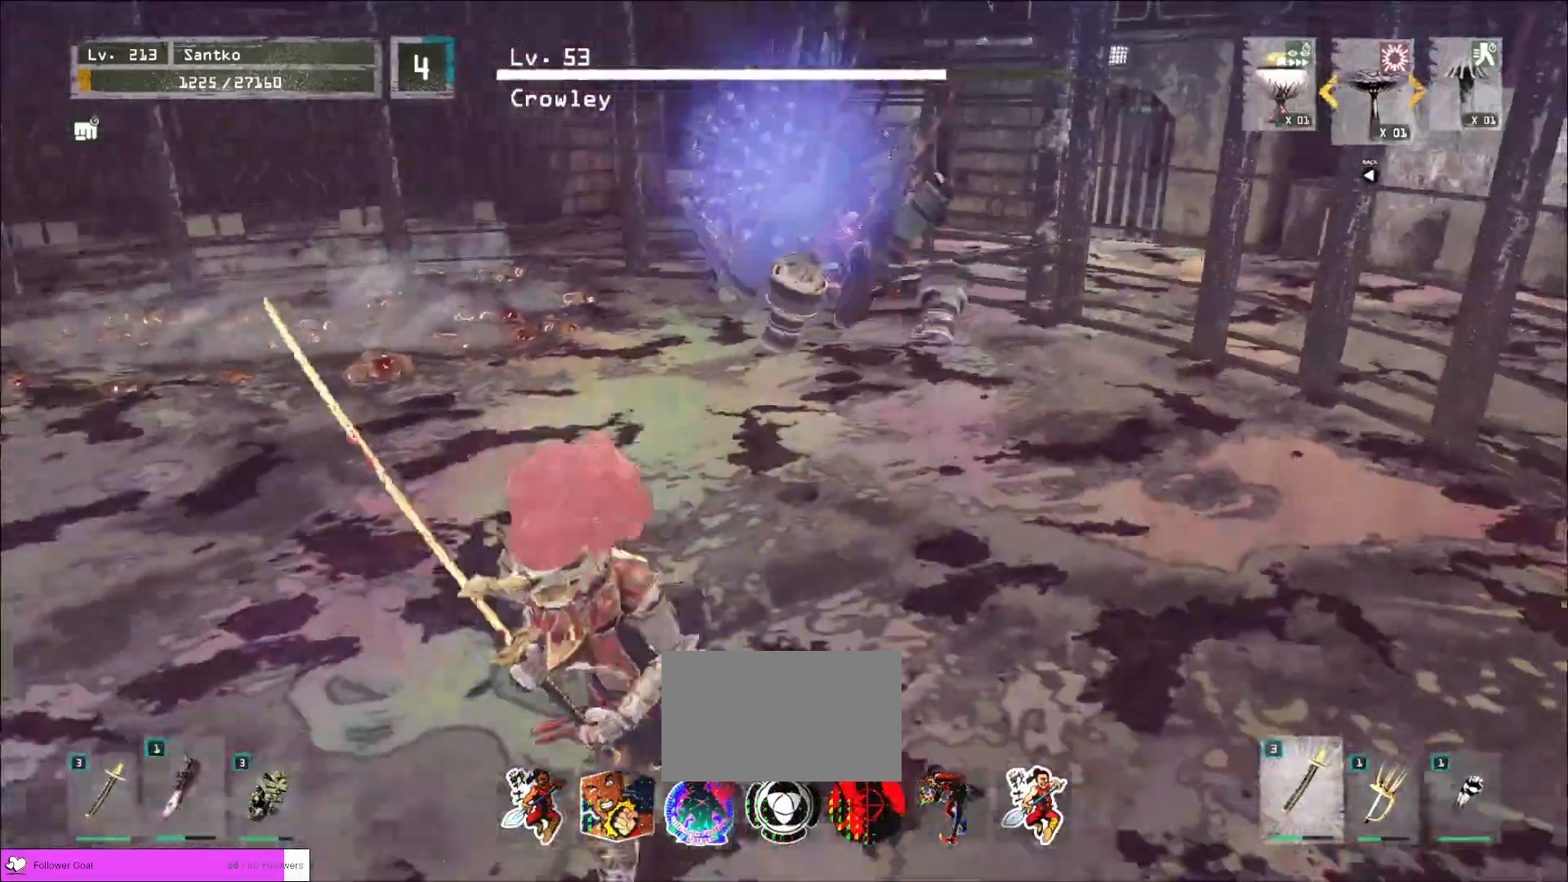
{"keys": ["a", "ctrl"], "mouse": [], "events": [[120, "w", "down"], [320, "a", "down"], [440, "ctrl", "down"], [440, "w", "up"]]}
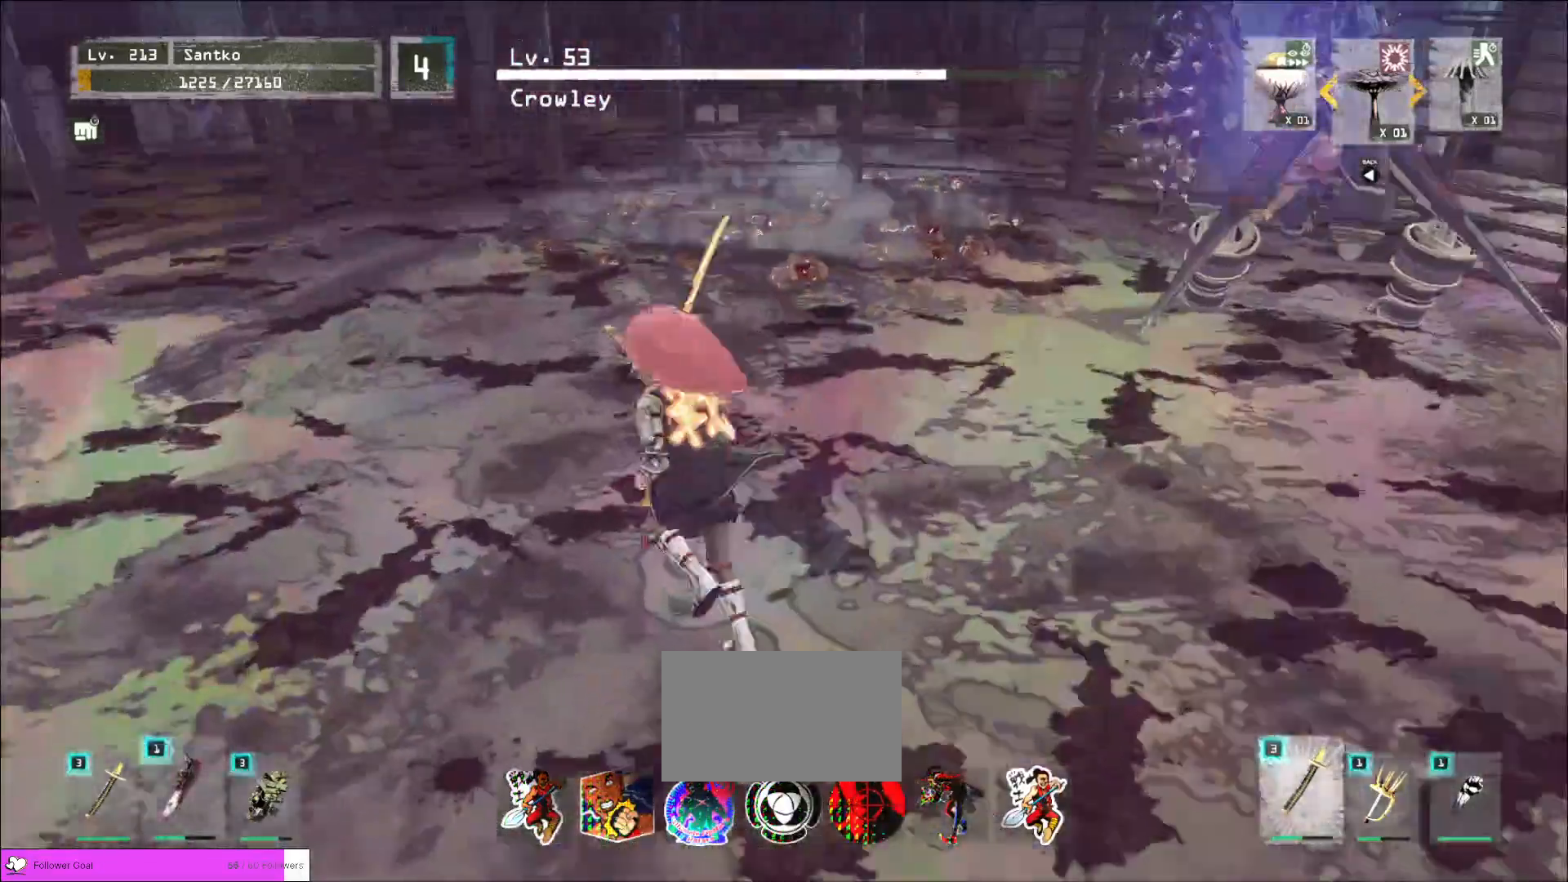
{"keys": ["ctrl", "w"], "mouse": [], "events": [[120, "ctrl", "up"], [240, "a", "up"], [400, "ctrl", "down"], [400, "w", "down"]]}